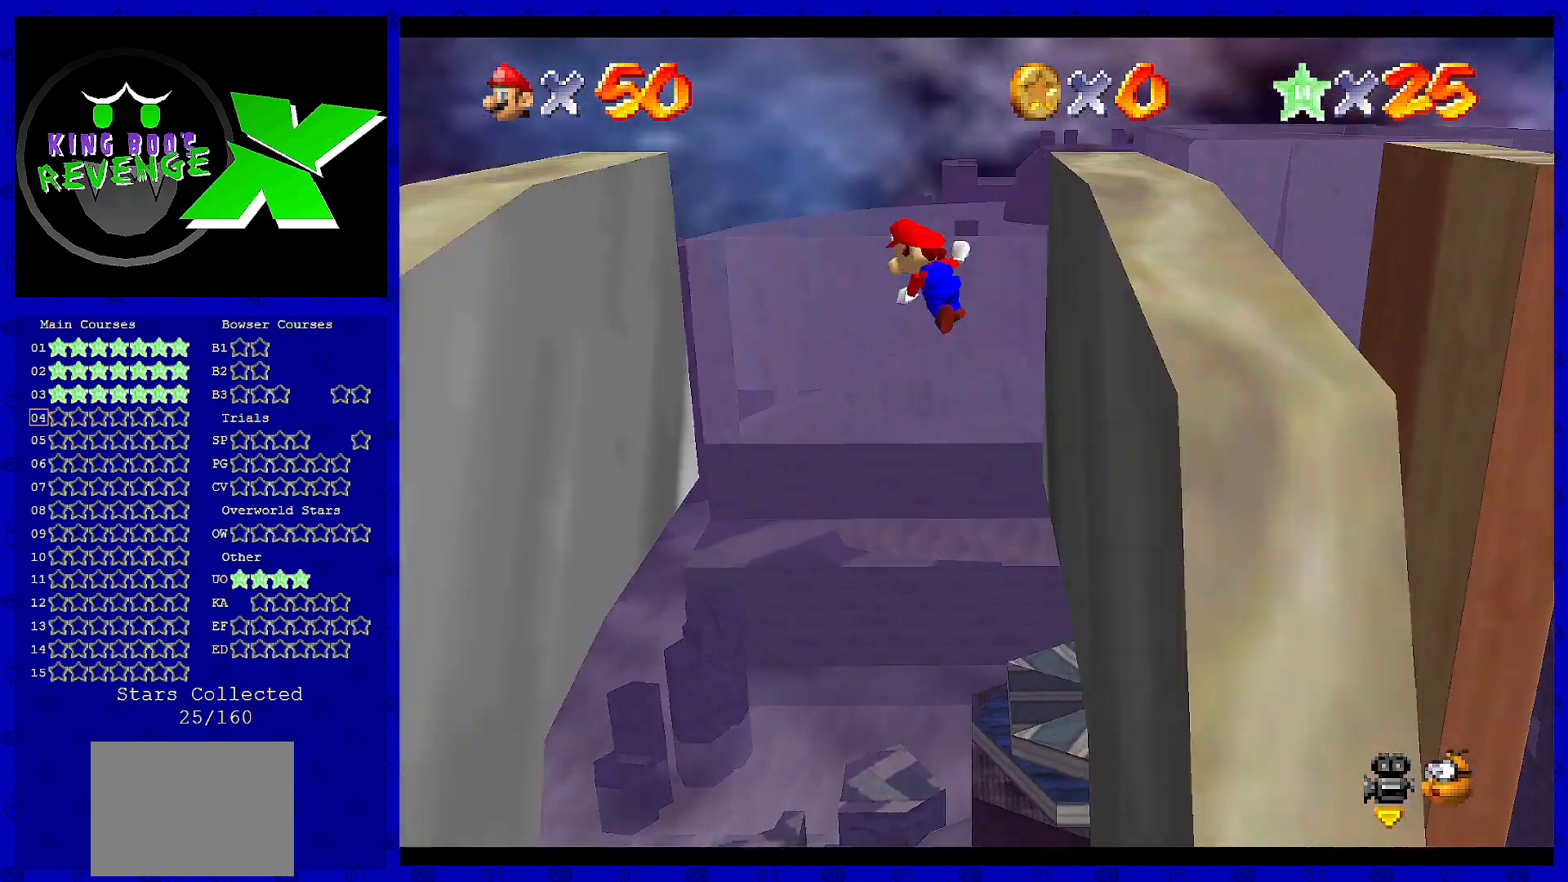
Gameplay with a controller (Nintendo layout); each line is a JSON object with the inputs held at the frame after it (dt_ms = milliseconds from this image to that frame). "events" lists button and stick changes between this image and that frame as [ms after this image, input, new state], when the widget could be followed in between. Not read: L3 R3.
{"dt_ms": 480, "buttons": ["A"], "left_stick": "right", "events": [[40, "A", "up"], [240, "left_stick", "up-left"], [400, "left_stick", "center"], [480, "A", "down"], [480, "left_stick", "right"]]}
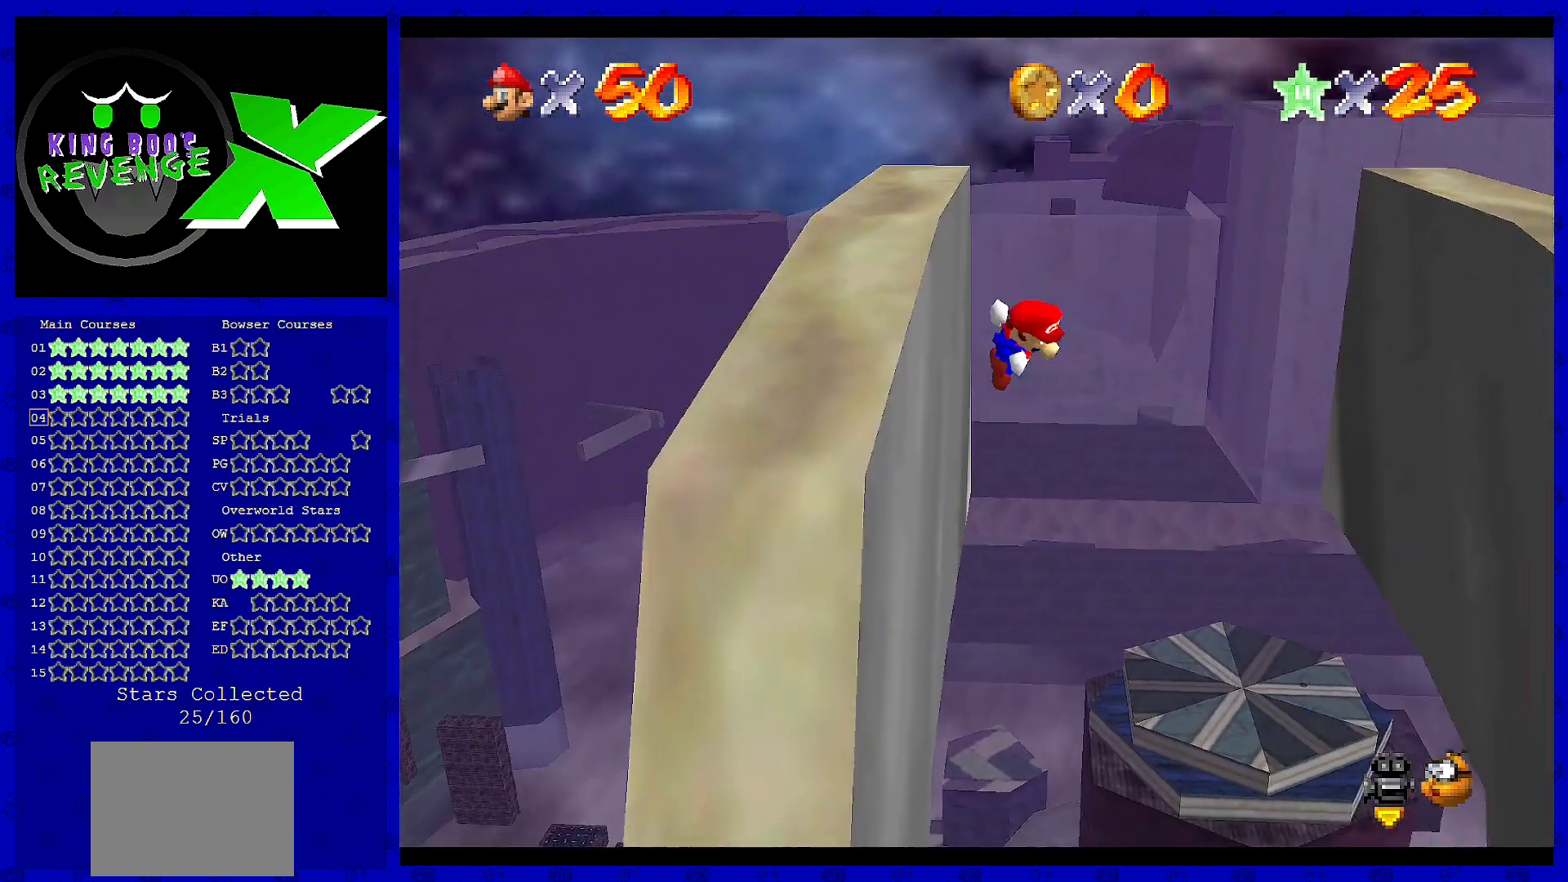
{"dt_ms": 520, "buttons": ["A"], "left_stick": "center", "events": [[520, "left_stick", "center"]]}
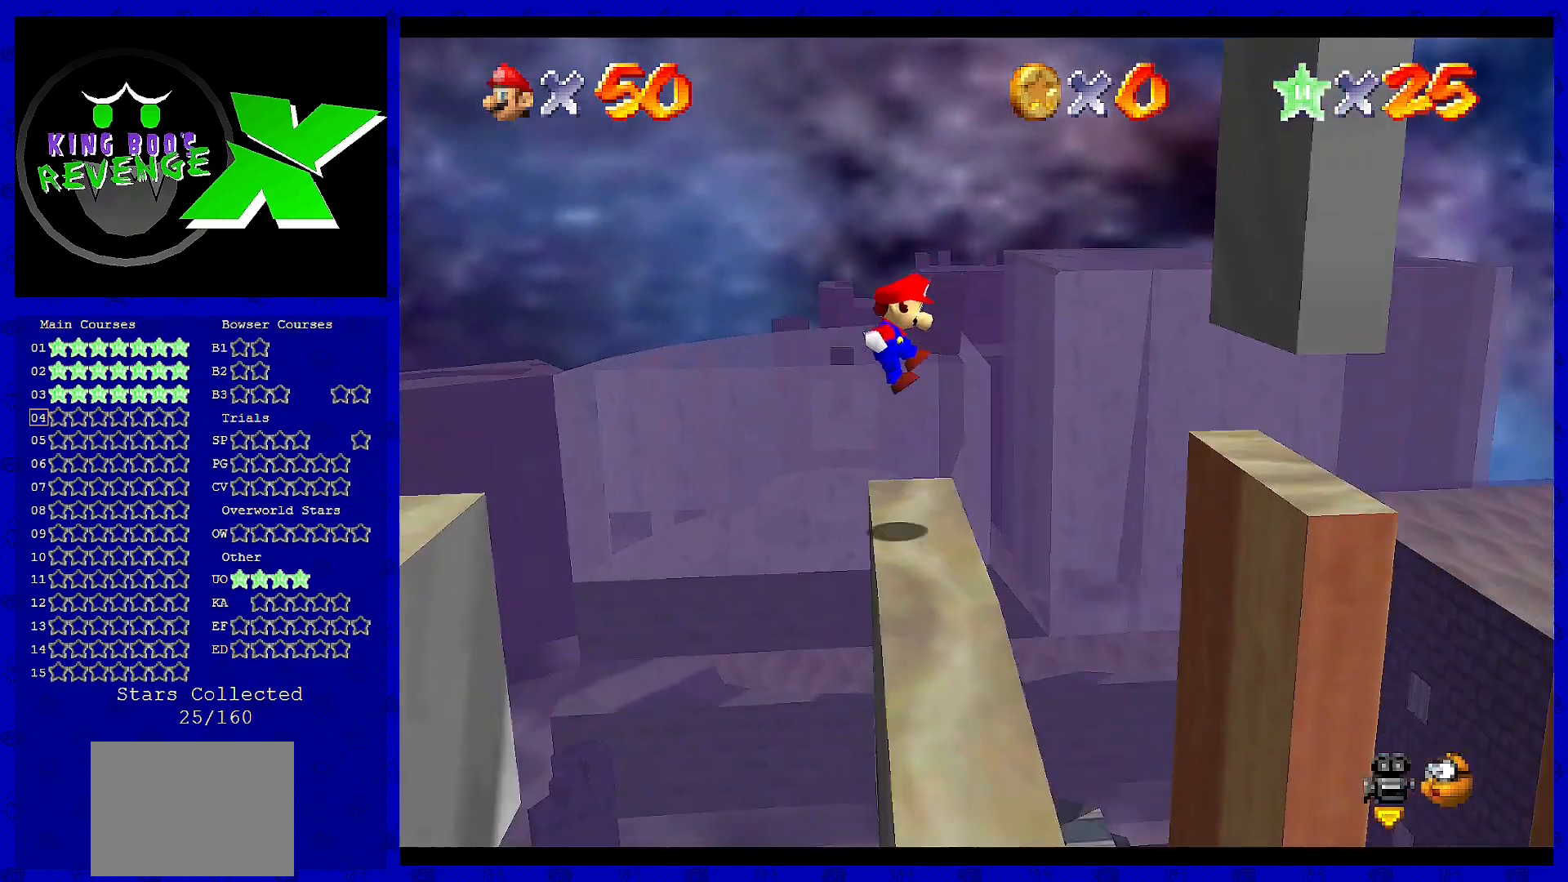
{"dt_ms": 480, "buttons": [], "left_stick": "right", "events": [[200, "A", "up"], [240, "left_stick", "up"], [320, "left_stick", "right"]]}
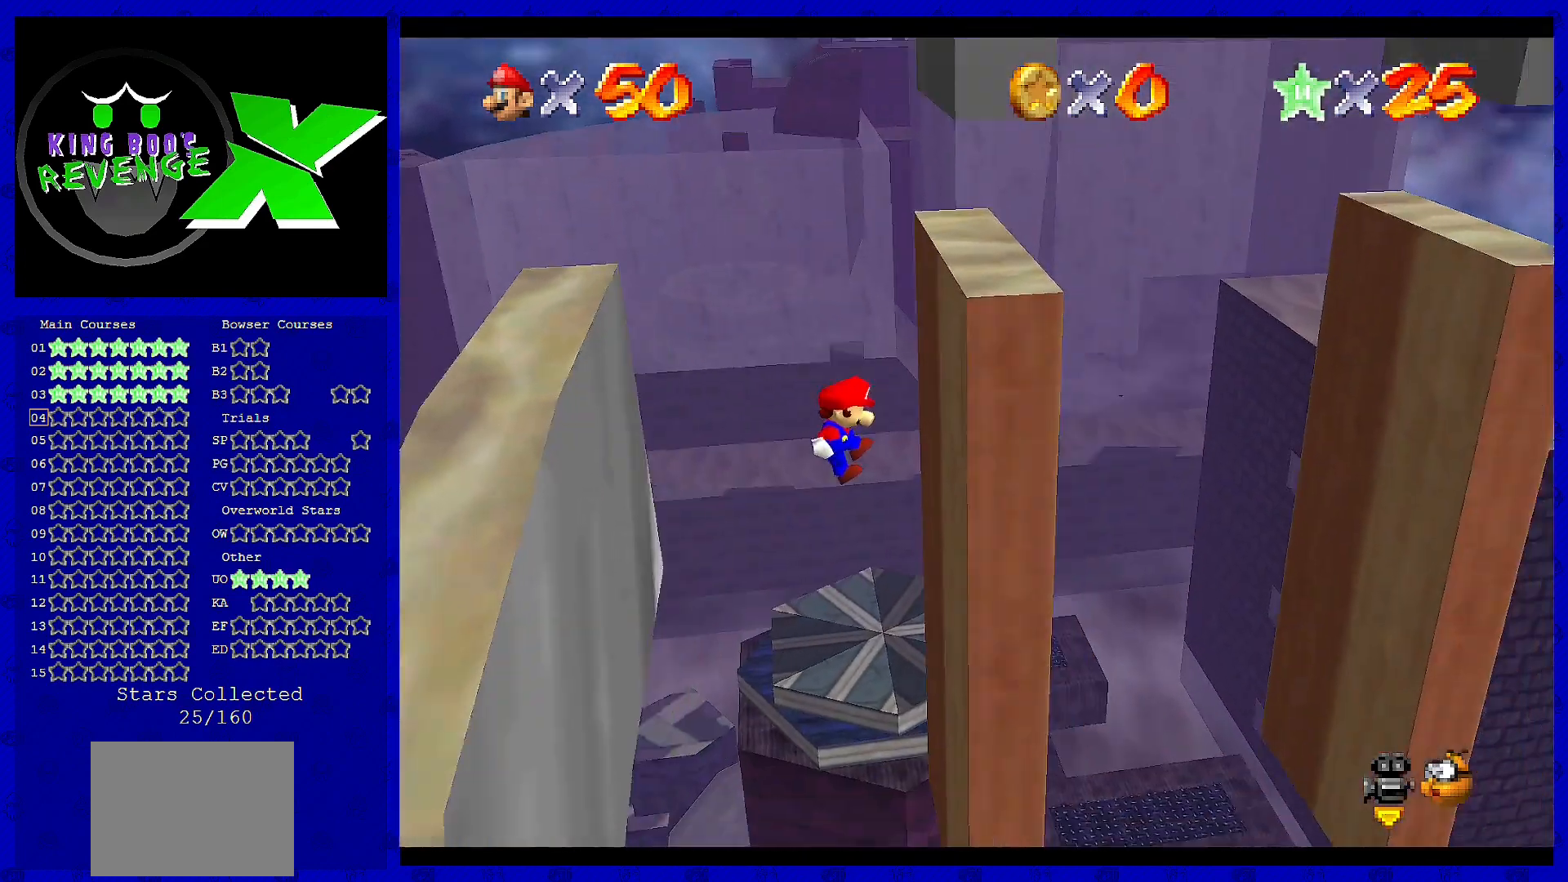
{"dt_ms": 520, "buttons": [], "left_stick": "down-left", "events": [[200, "A", "down"], [200, "left_stick", "center"], [280, "left_stick", "left"], [400, "A", "up"], [520, "left_stick", "down-left"]]}
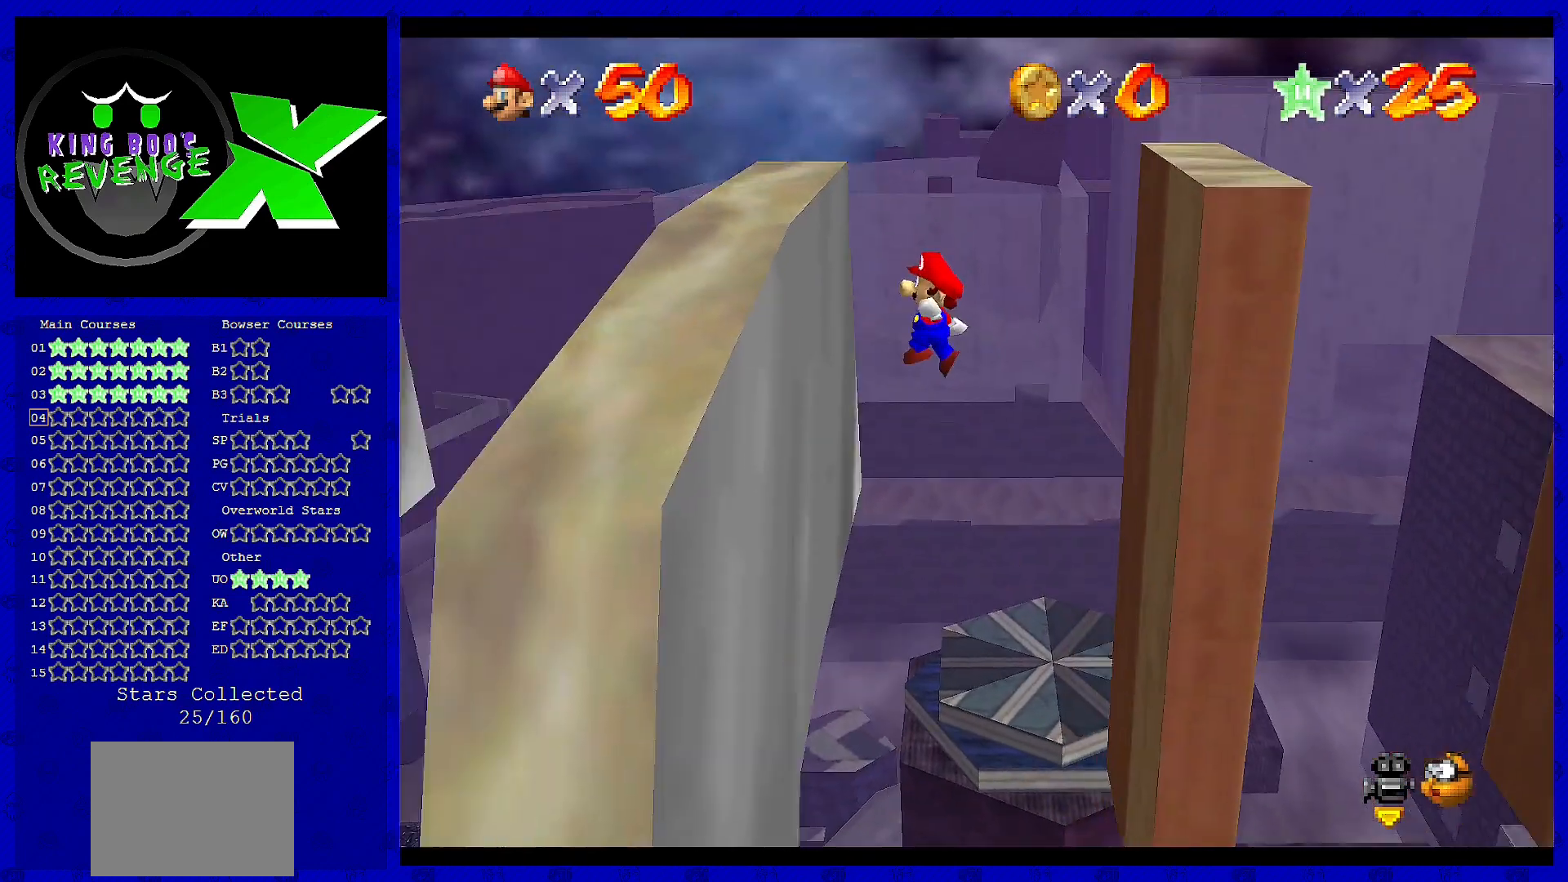
{"dt_ms": 480, "buttons": ["A"], "left_stick": "down-right", "events": [[120, "left_stick", "down"], [200, "A", "down"], [480, "left_stick", "down-right"]]}
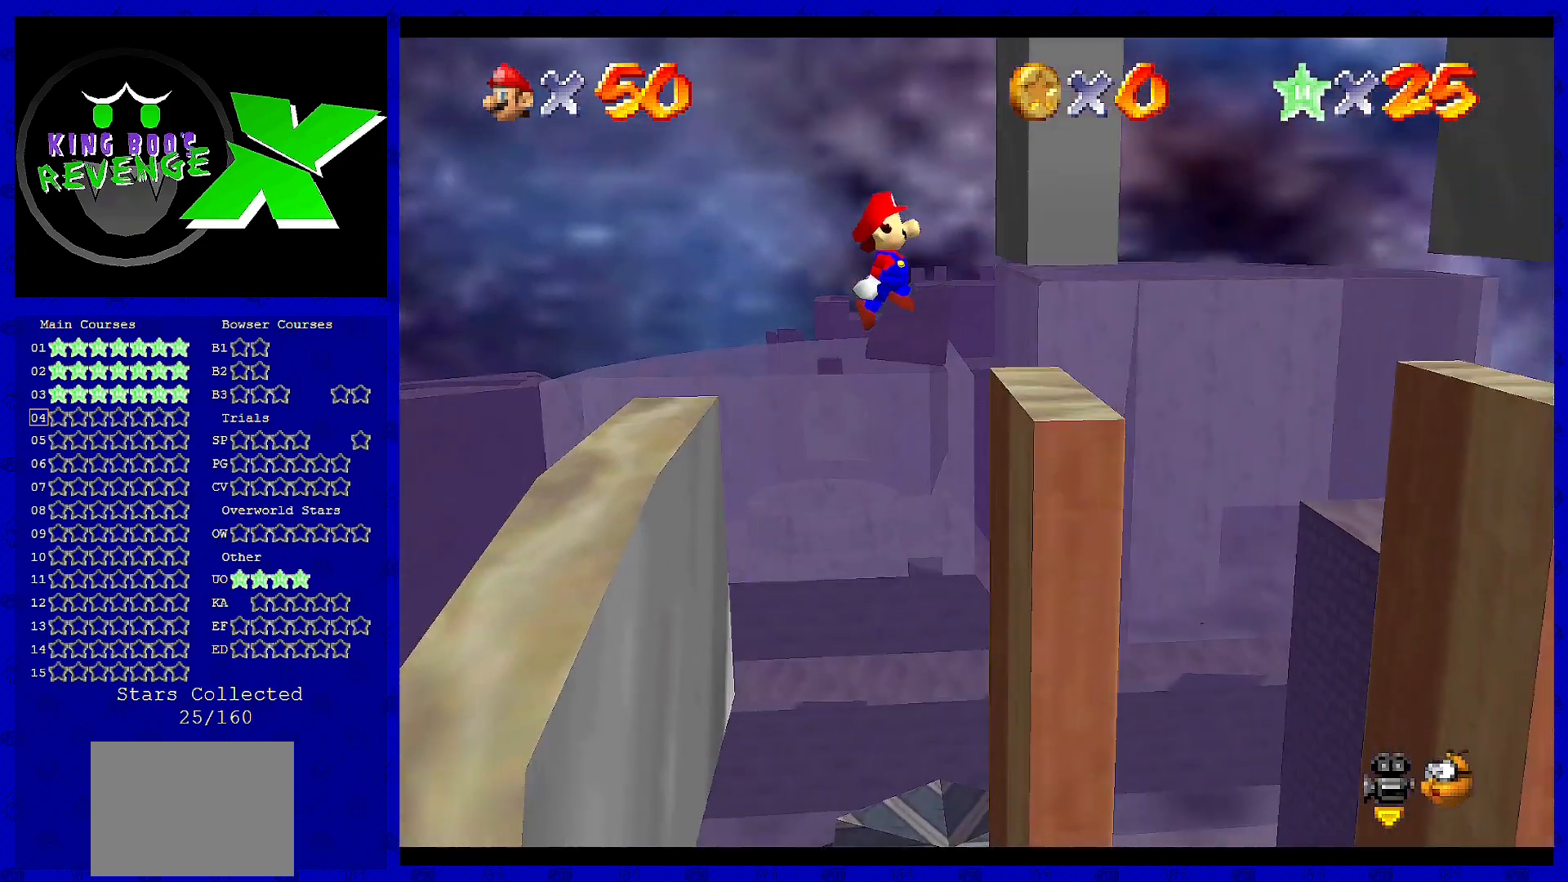
{"dt_ms": 520, "buttons": [], "left_stick": "up-right", "events": [[120, "left_stick", "right"], [320, "left_stick", "up-right"], [440, "A", "up"]]}
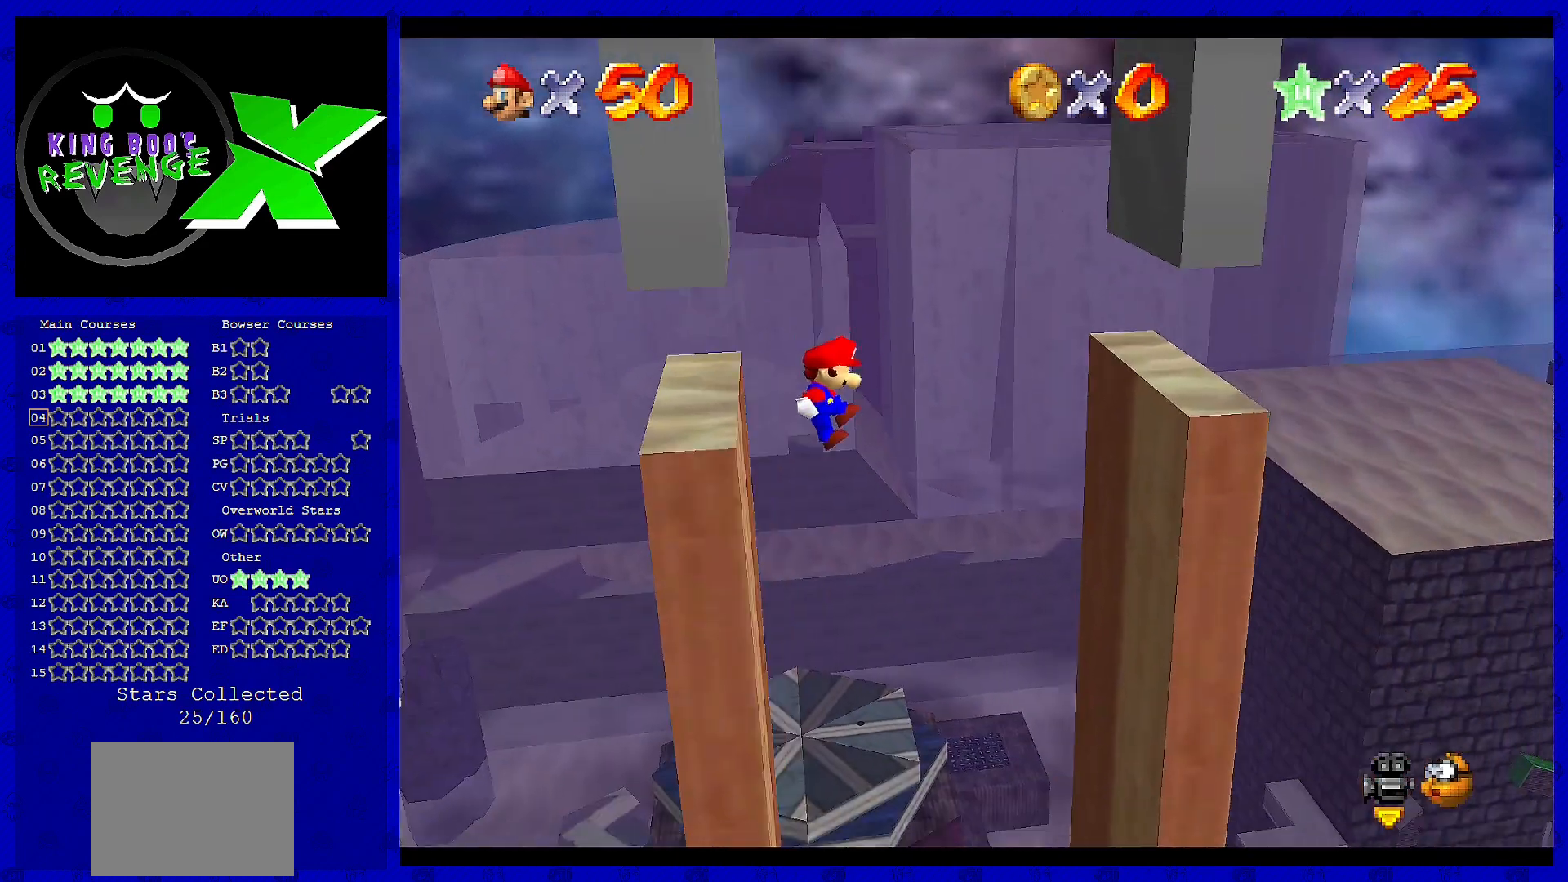
{"dt_ms": 480, "buttons": [], "left_stick": "up-right", "events": []}
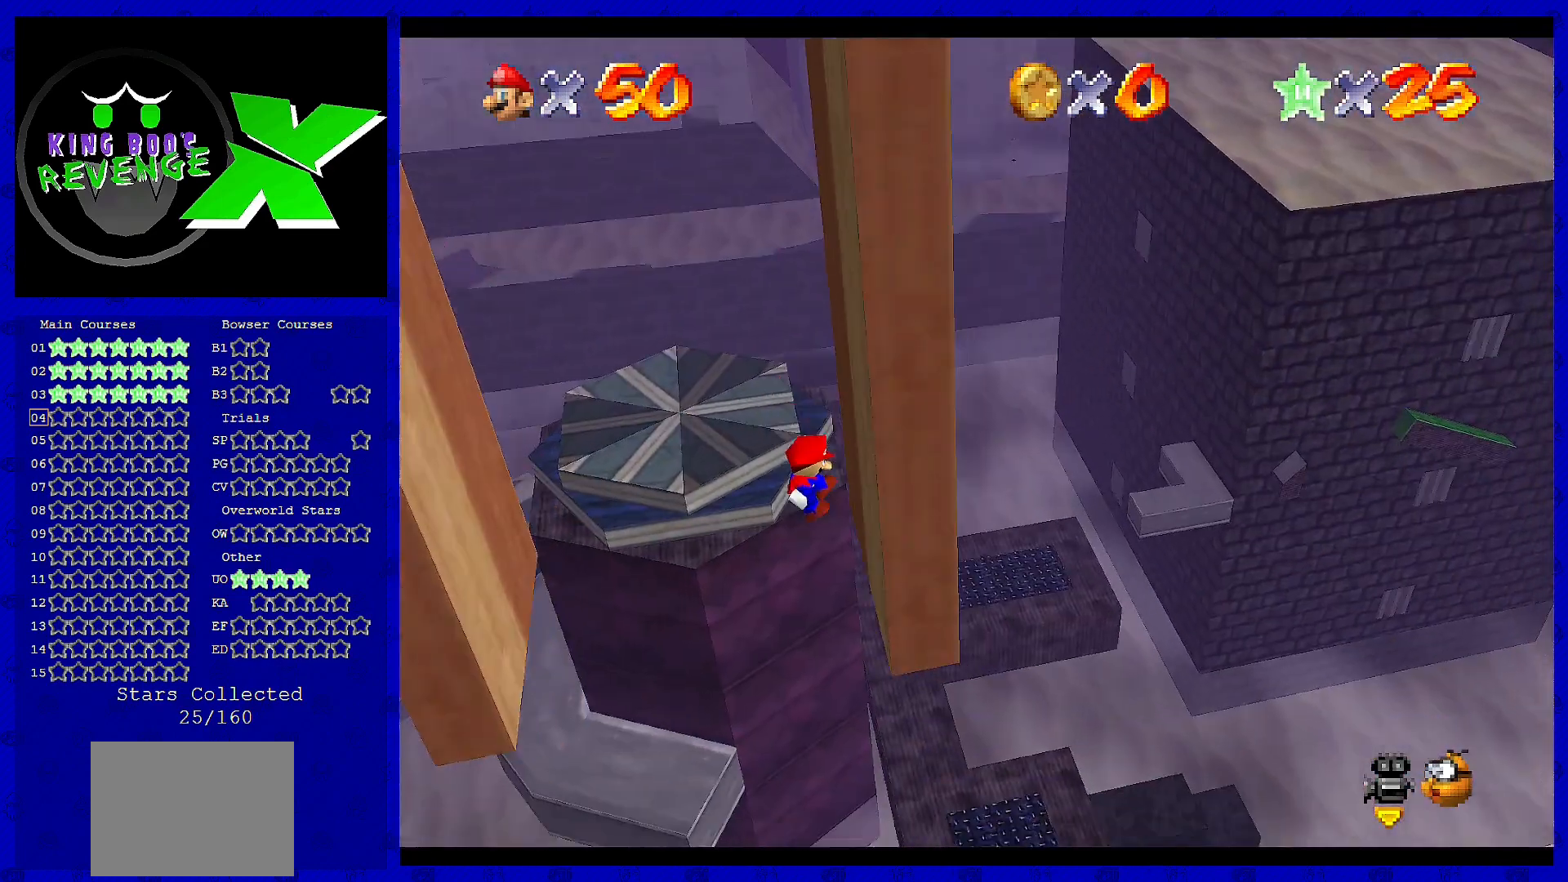
{"dt_ms": 520, "buttons": ["A"], "left_stick": "left", "events": [[160, "A", "down"], [160, "left_stick", "up-left"], [320, "left_stick", "left"]]}
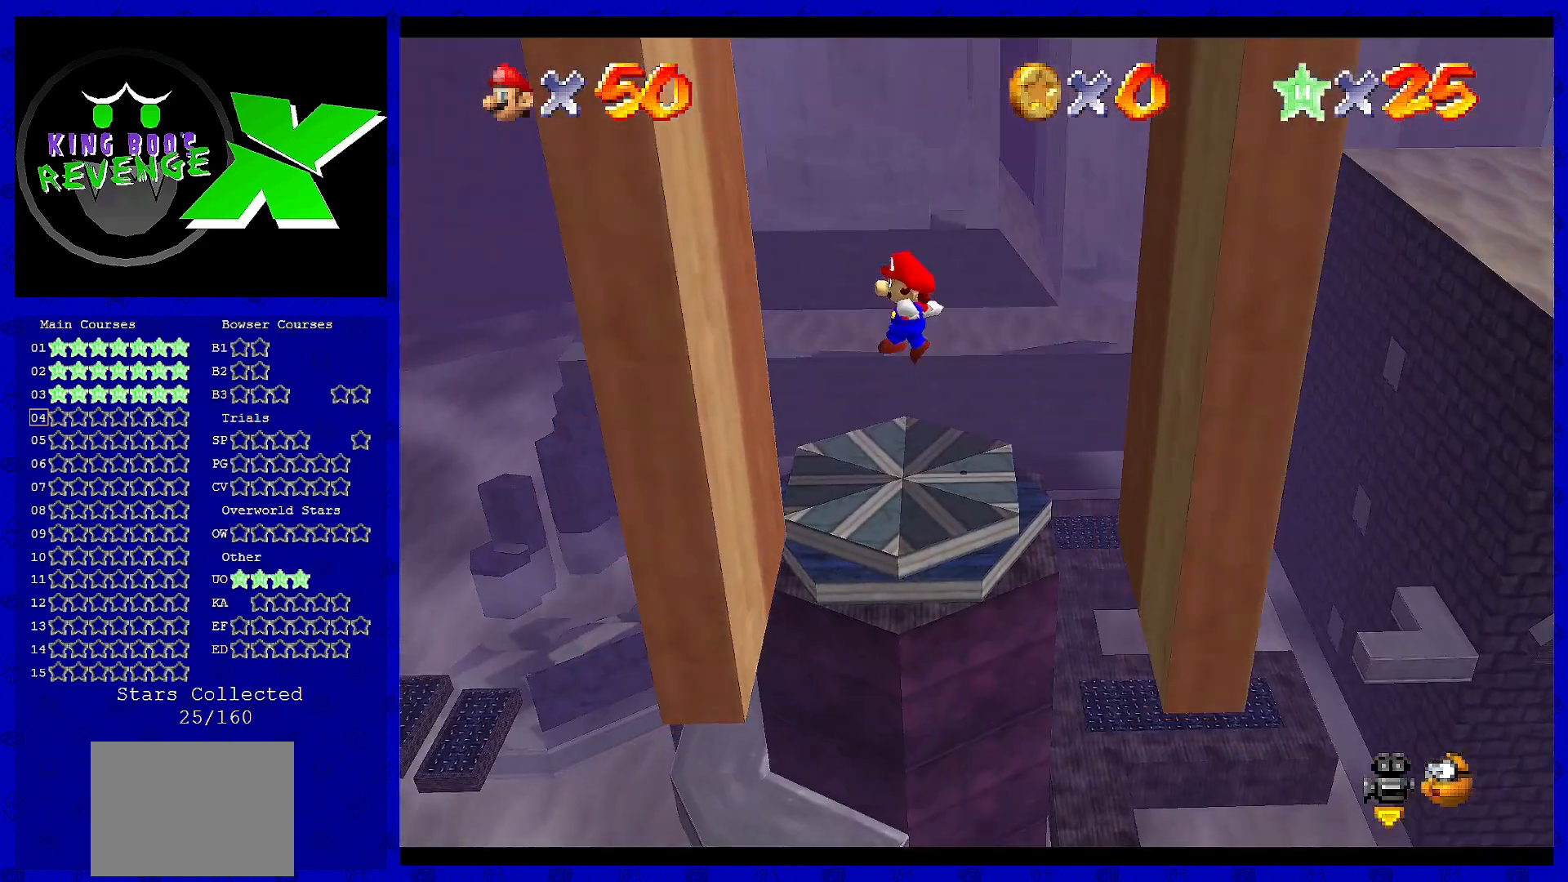
{"dt_ms": 480, "buttons": ["A"], "left_stick": "right", "events": [[40, "A", "up"], [160, "left_stick", "up"], [280, "left_stick", "right"], [320, "A", "down"]]}
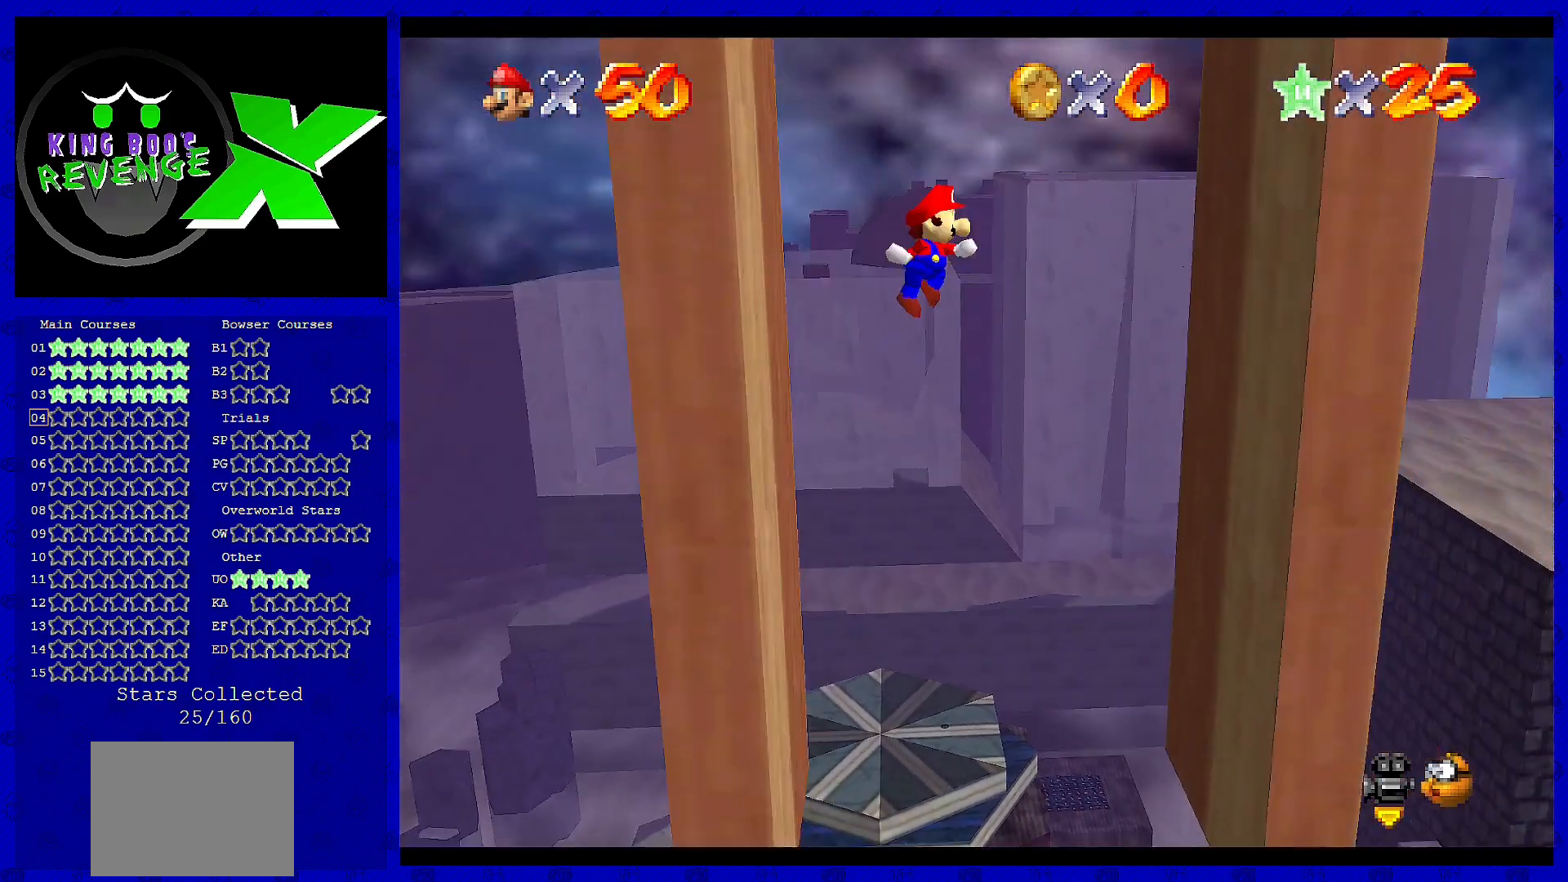
{"dt_ms": 520, "buttons": ["A"], "left_stick": "left", "events": [[120, "A", "up"], [360, "left_stick", "center"], [520, "A", "down"], [520, "left_stick", "left"]]}
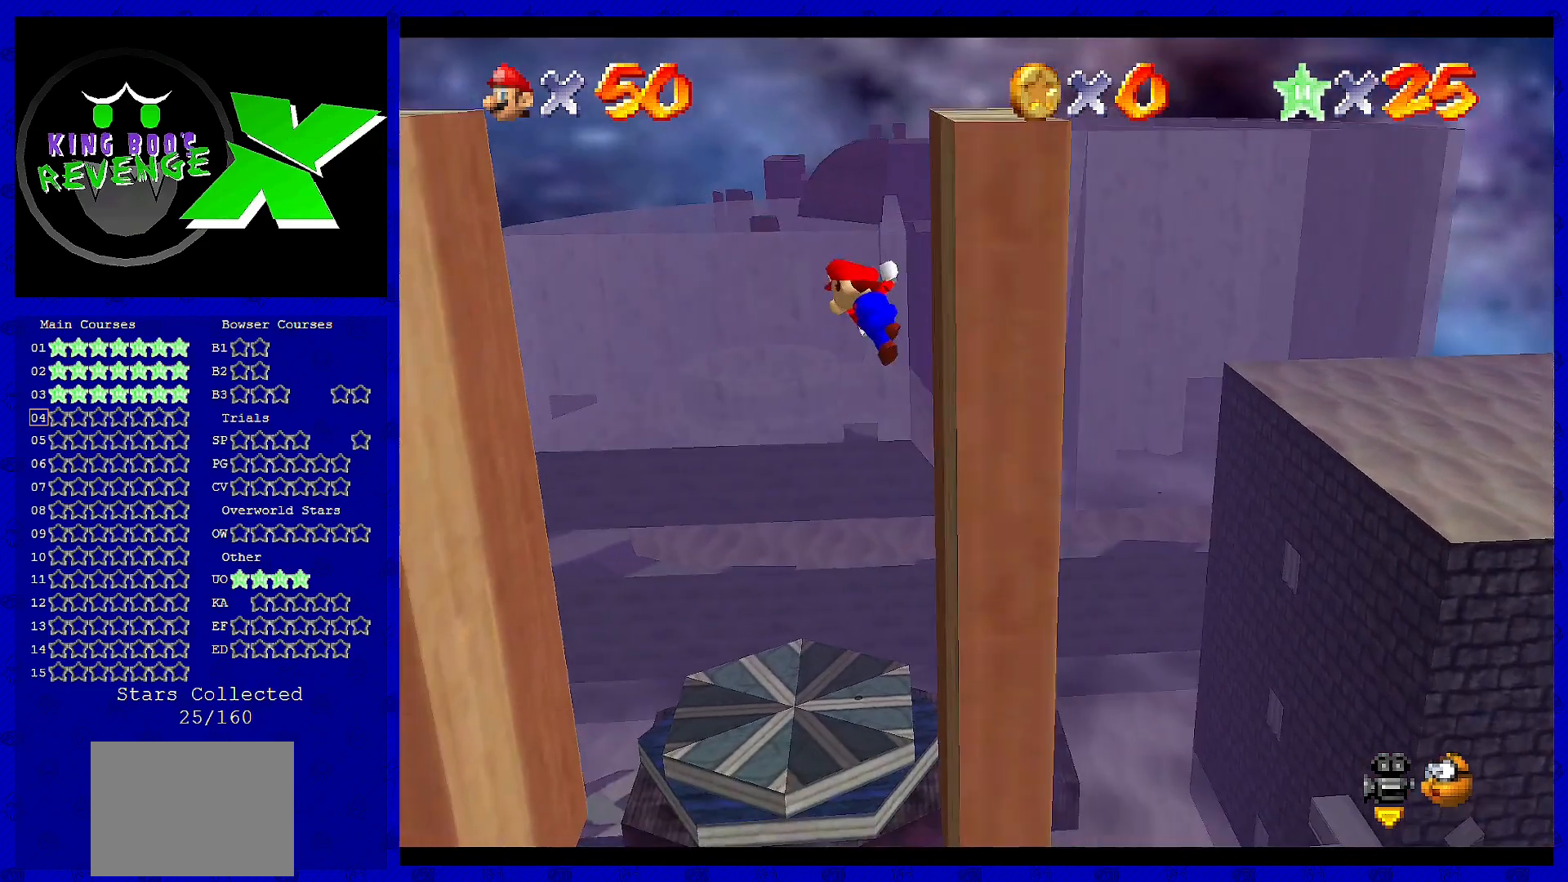
{"dt_ms": 480, "buttons": [], "left_stick": "left", "events": [[120, "A", "up"], [240, "left_stick", "center"], [400, "left_stick", "left"]]}
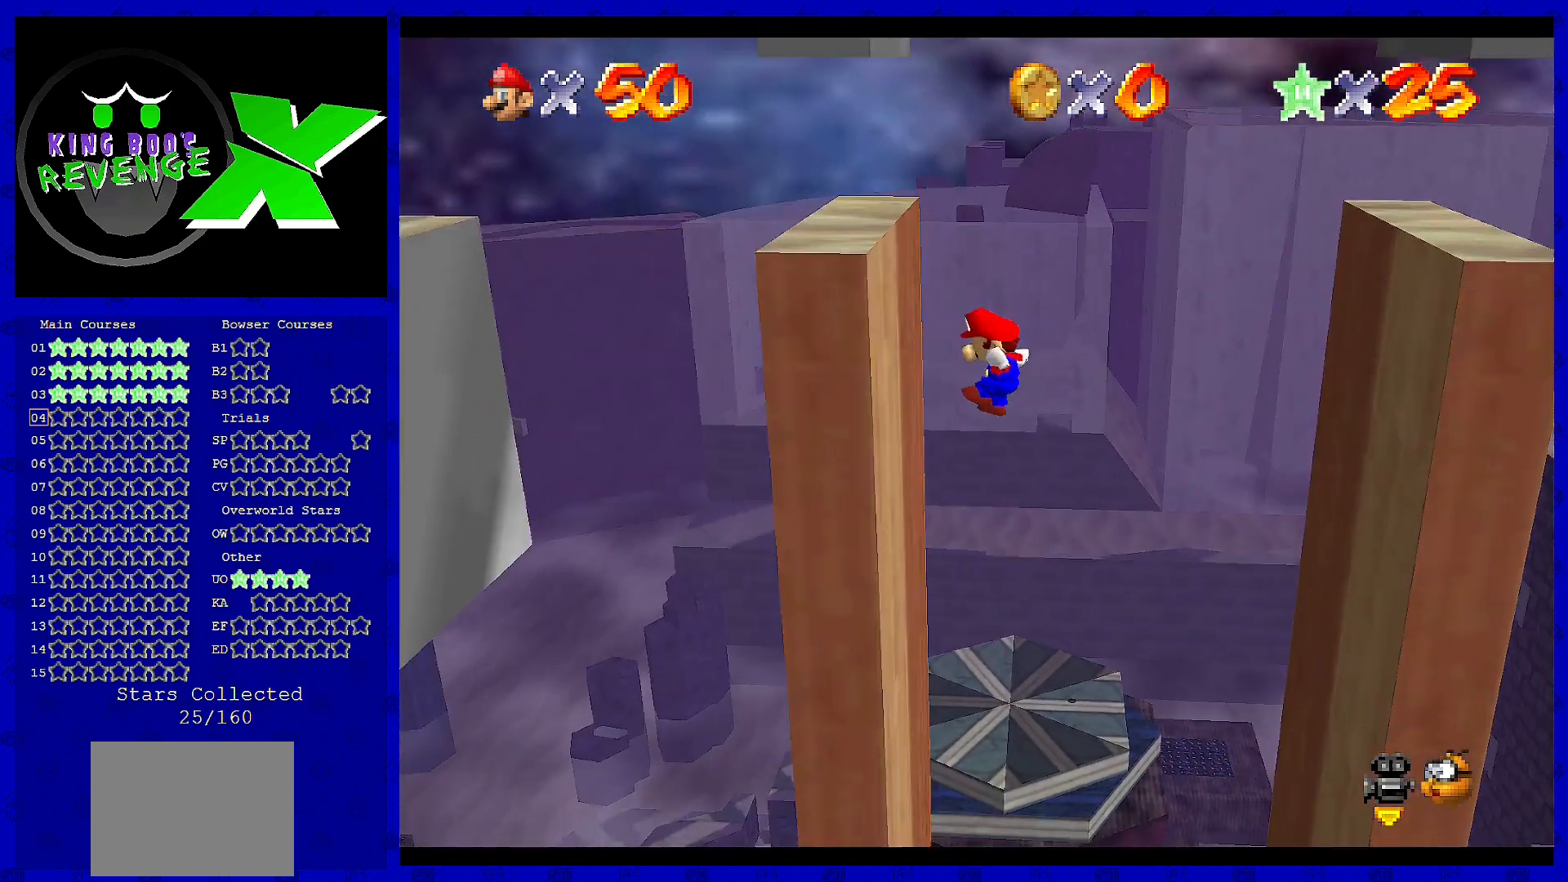
{"dt_ms": 520, "buttons": [], "left_stick": "right", "events": [[160, "A", "down"], [160, "left_stick", "right"], [320, "A", "up"]]}
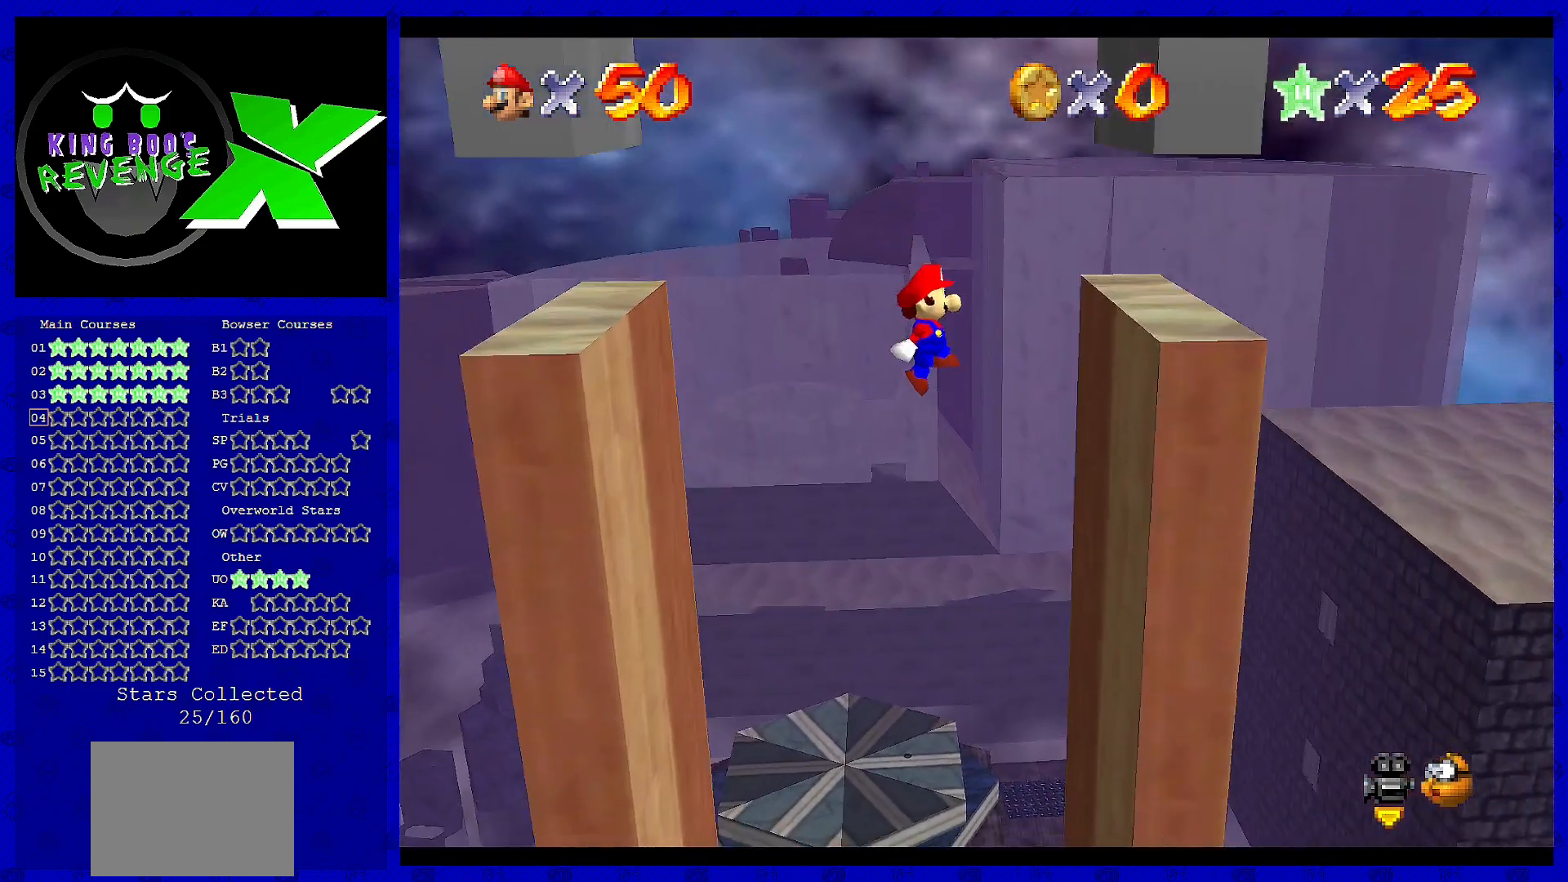
{"dt_ms": 480, "buttons": ["A"], "left_stick": "left", "events": [[240, "left_stick", "center"], [320, "A", "down"], [320, "left_stick", "left"]]}
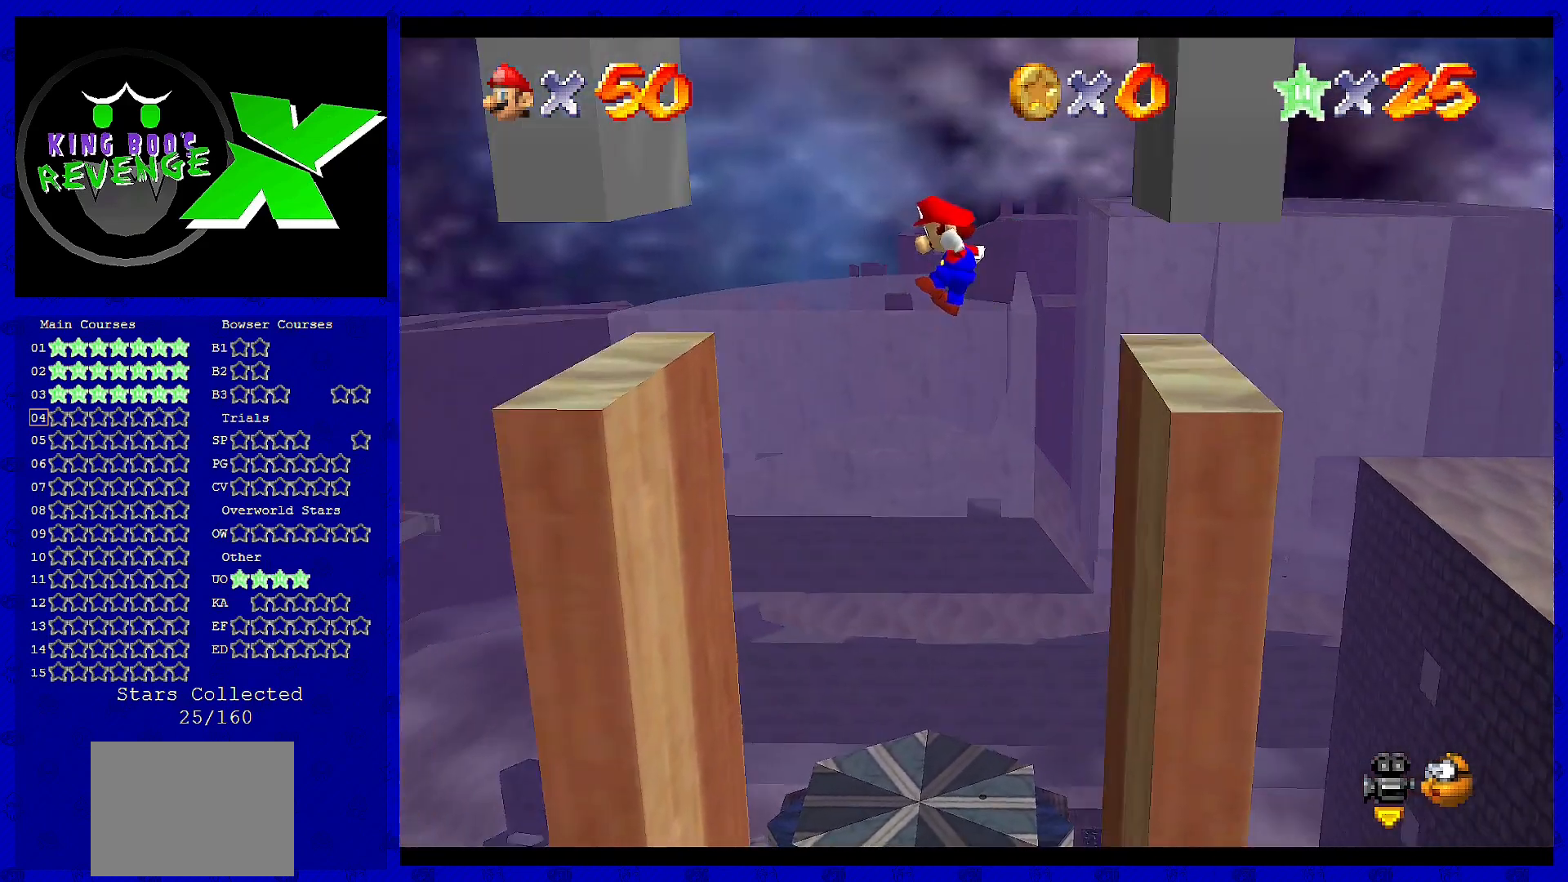
{"dt_ms": 520, "buttons": ["A"], "left_stick": "right", "events": [[240, "left_stick", "center"], [280, "A", "up"], [440, "A", "down"], [440, "left_stick", "right"]]}
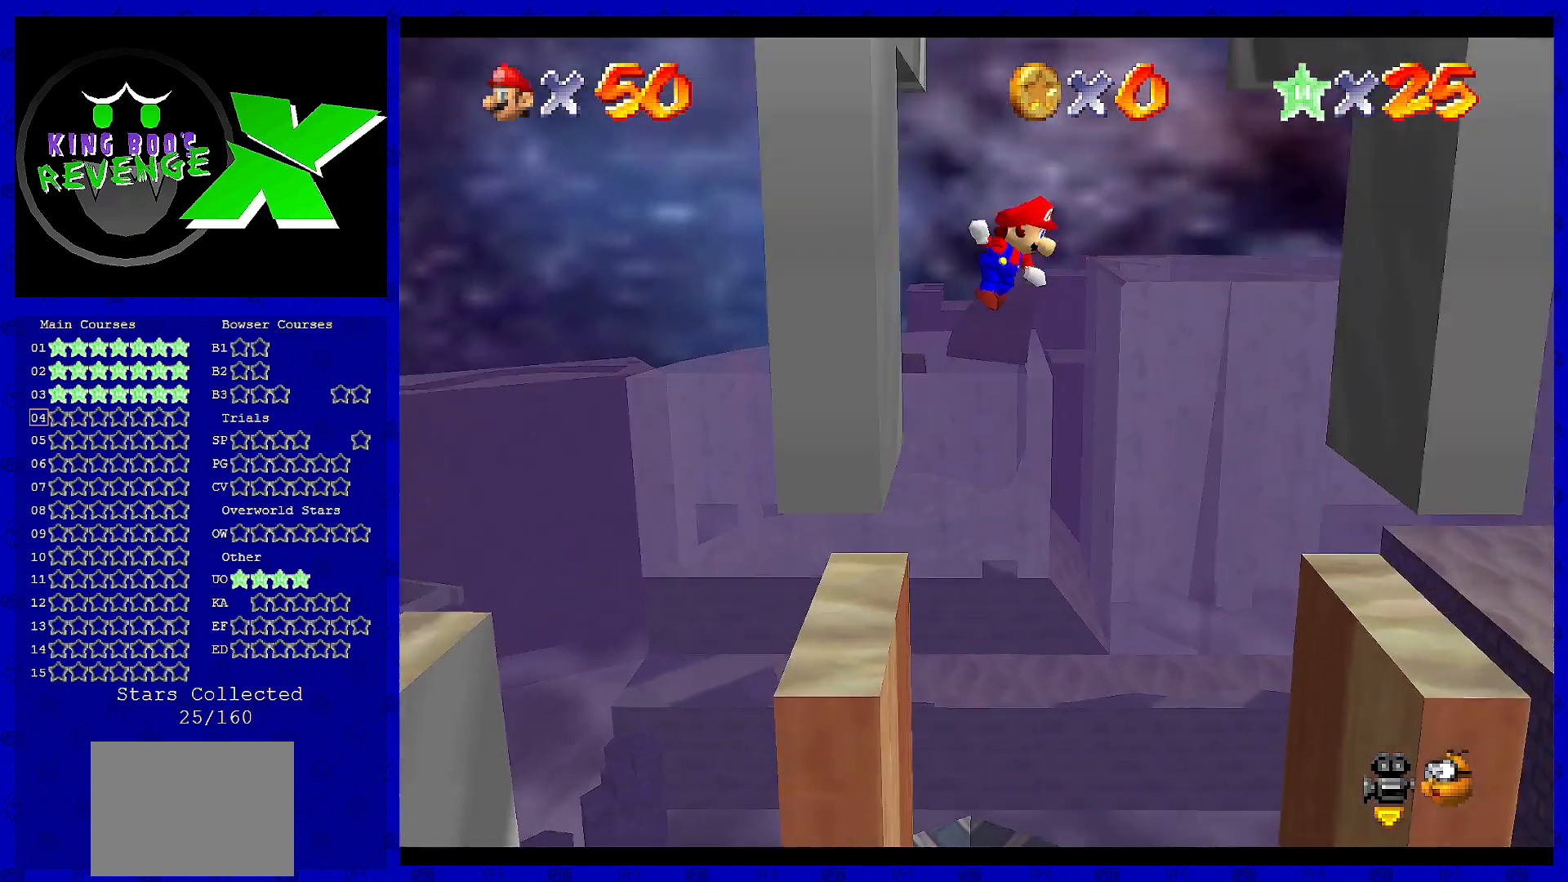
{"dt_ms": 480, "buttons": [], "left_stick": "up-right", "events": [[160, "A", "up"], [200, "left_stick", "up-right"]]}
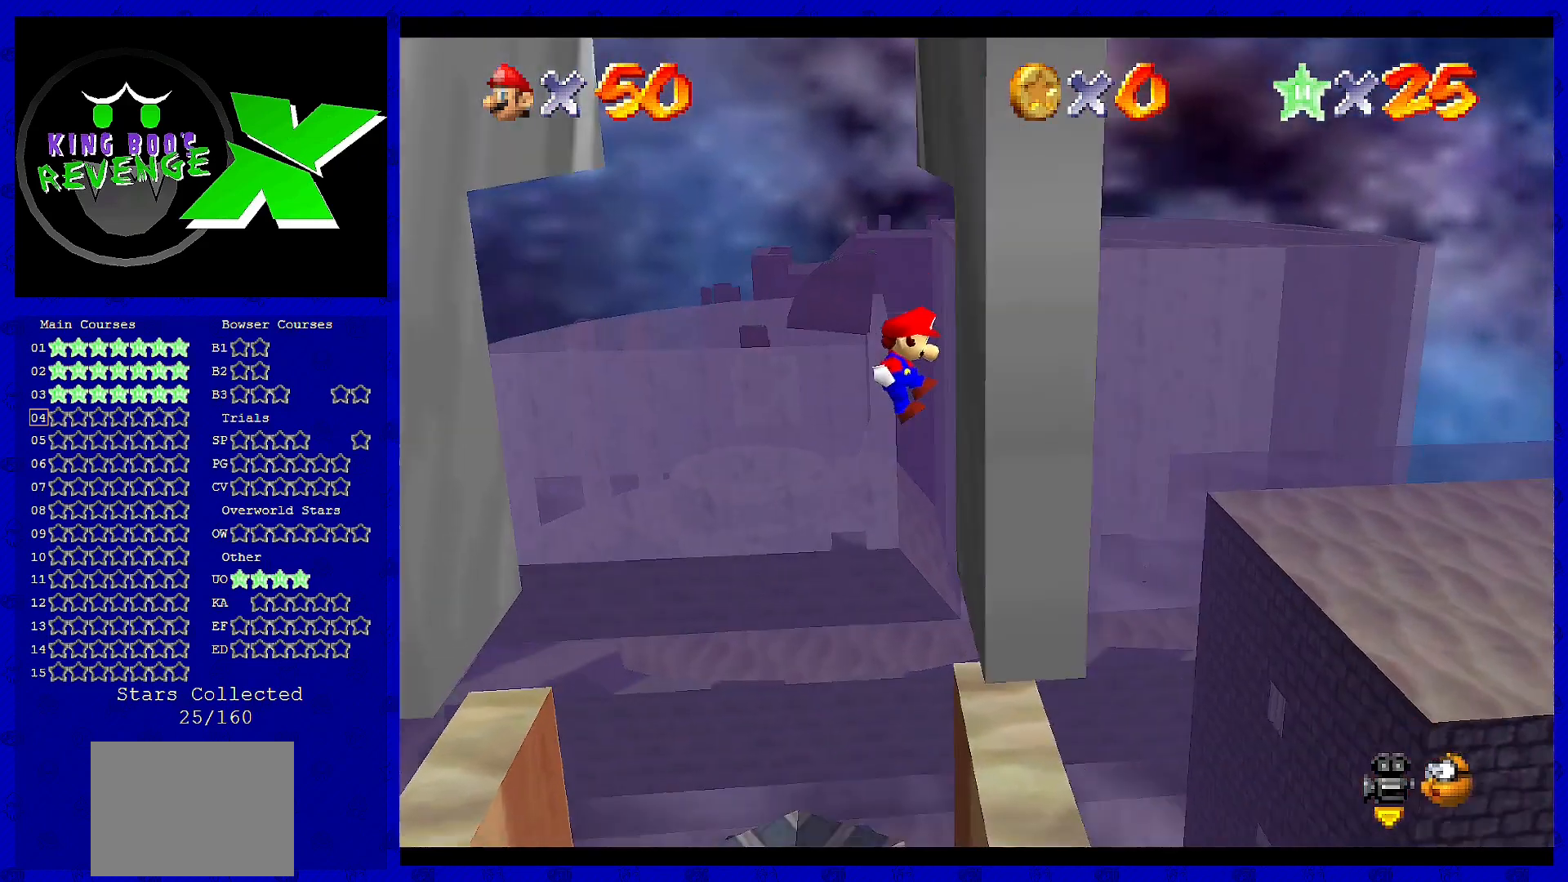
{"dt_ms": 1000, "buttons": ["A"], "left_stick": "up-right"}
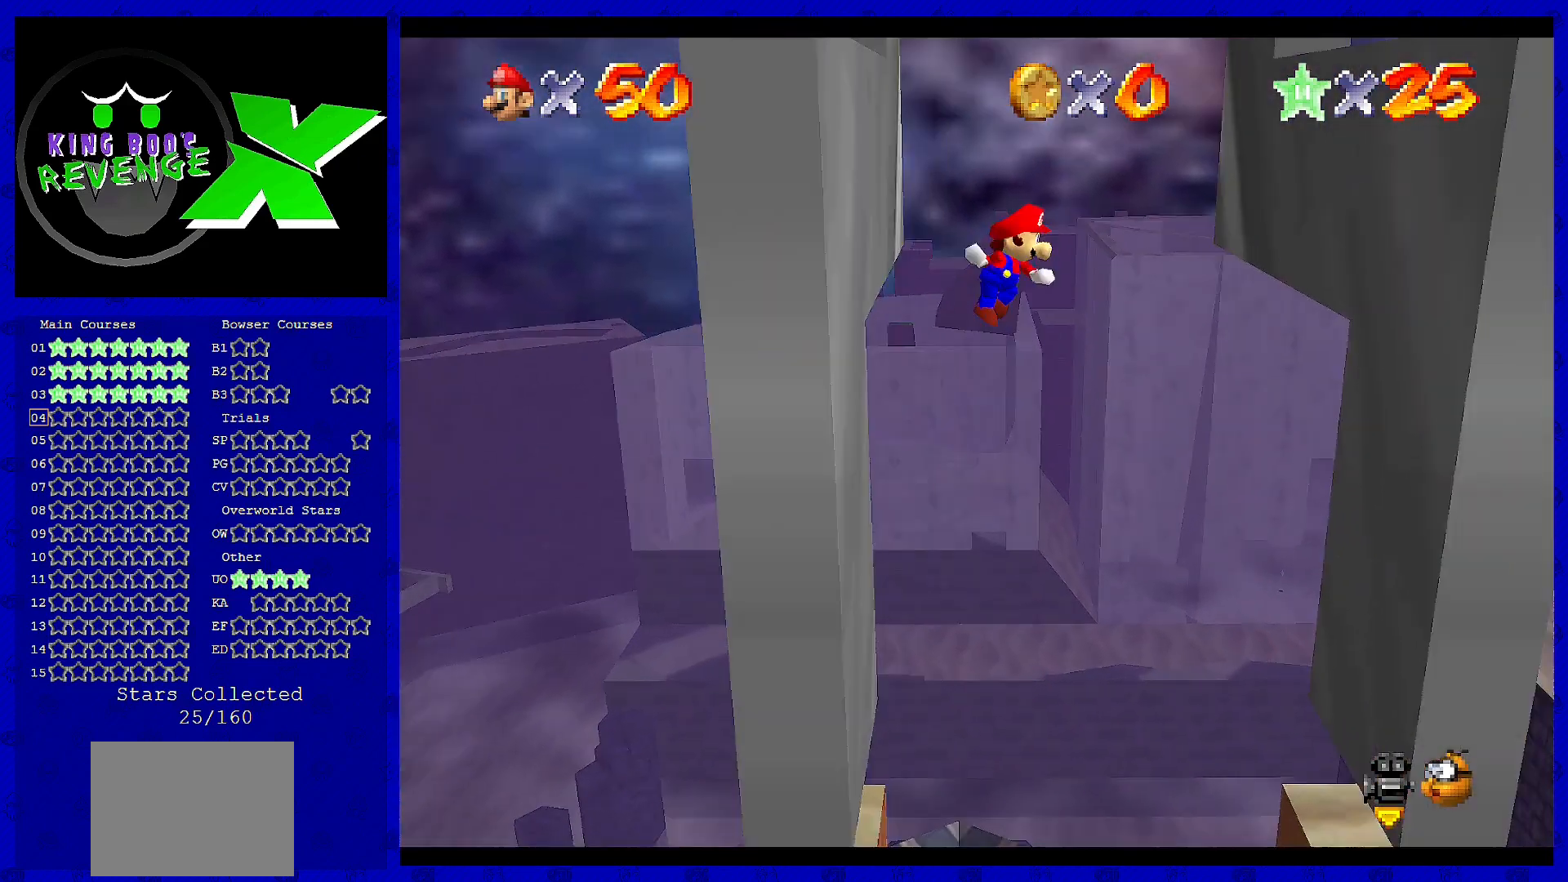
{"dt_ms": 520, "buttons": ["A"], "left_stick": "up", "events": [[80, "A", "up"], [520, "A", "down"], [520, "left_stick", "up"]]}
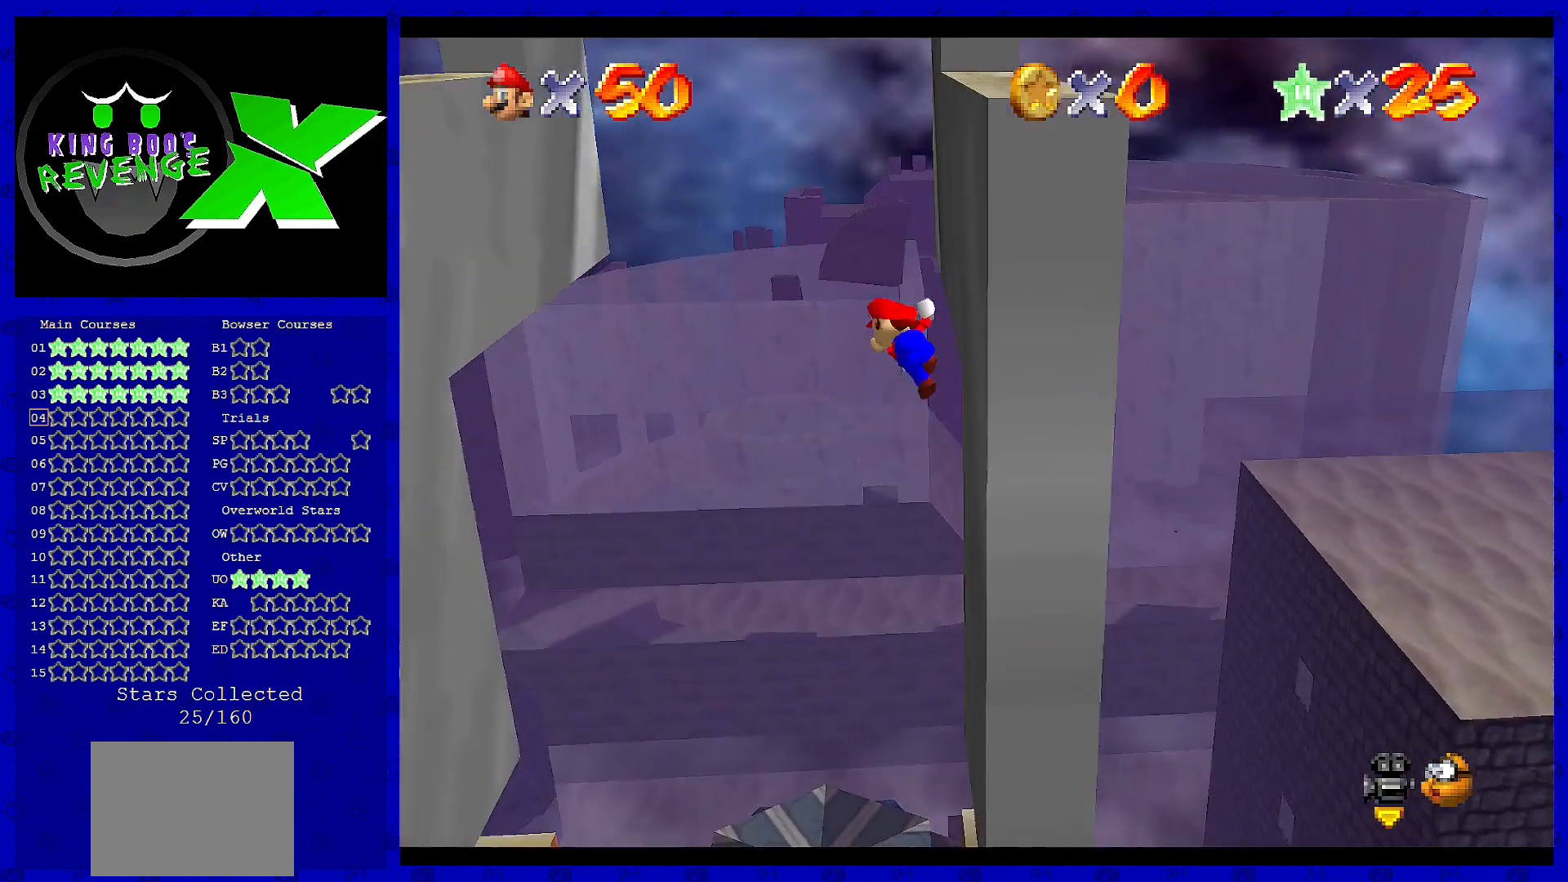
{"dt_ms": 480, "buttons": [], "left_stick": "up-left", "events": [[120, "left_stick", "up-left"], [200, "A", "up"]]}
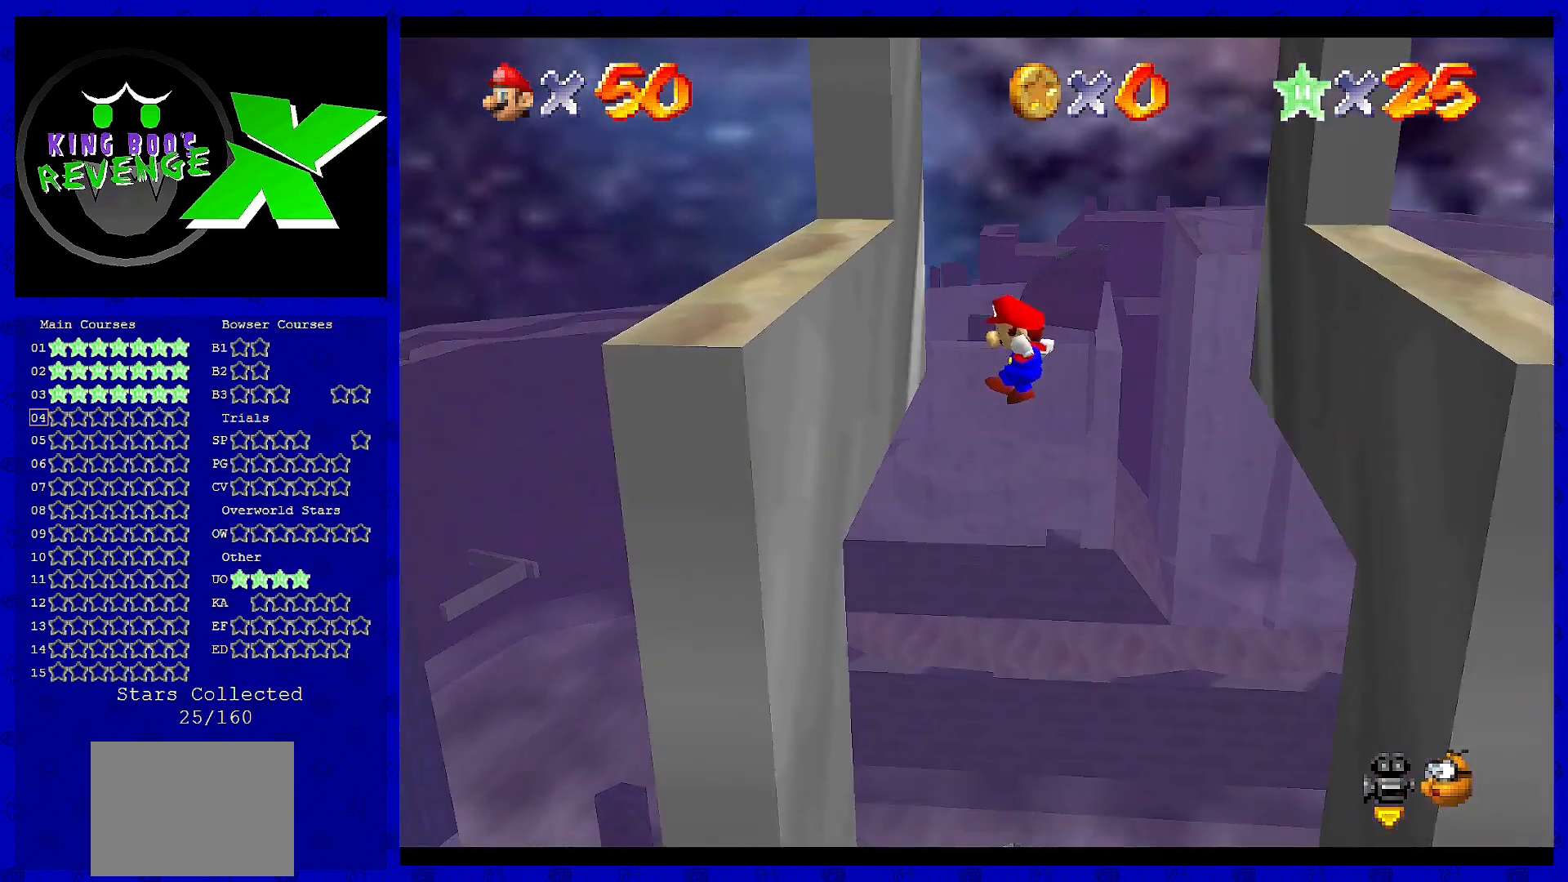
{"dt_ms": 520, "buttons": [], "left_stick": "up-right", "events": [[40, "left_stick", "left"], [200, "left_stick", "up"], [280, "A", "down"], [360, "left_stick", "up-right"], [480, "A", "up"]]}
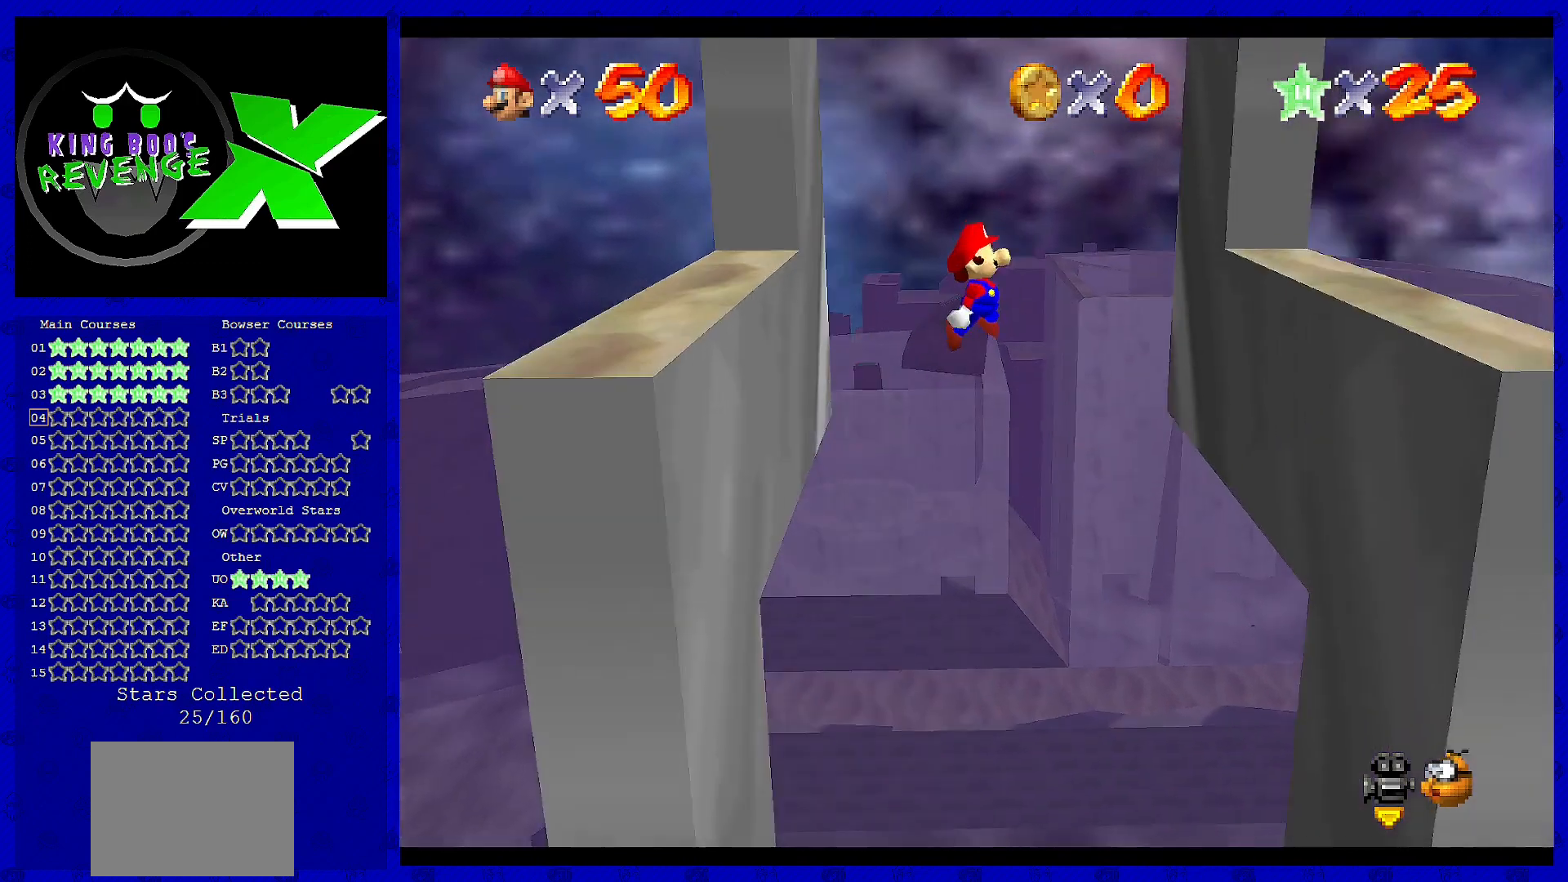
{"dt_ms": 480, "buttons": [], "left_stick": "up-left", "events": [[480, "left_stick", "up-left"]]}
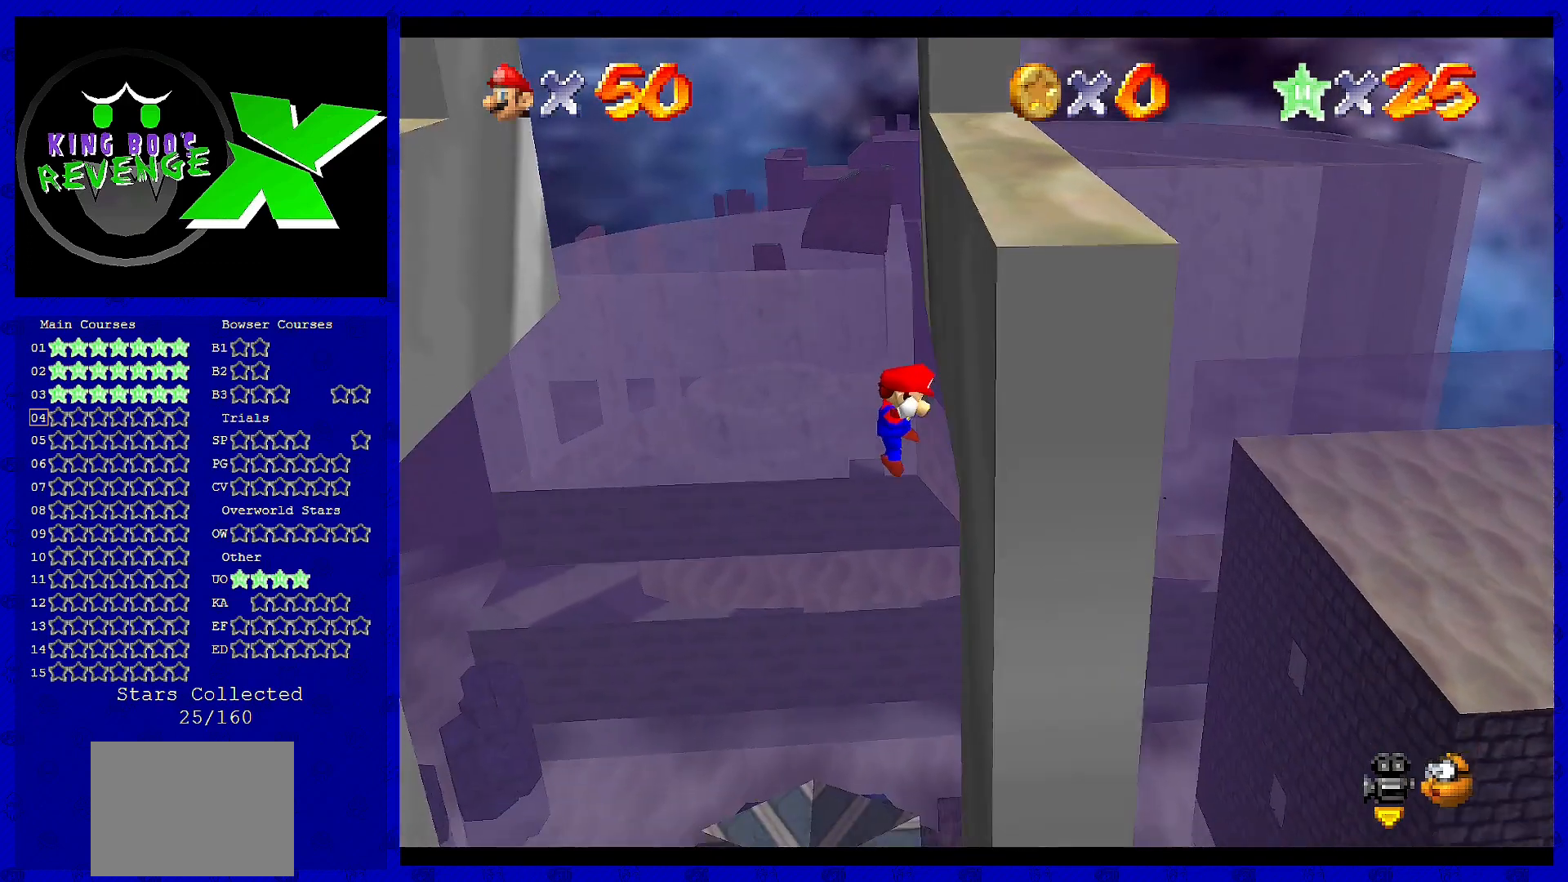
{"dt_ms": 520, "buttons": [], "left_stick": "up-left", "events": [[40, "A", "down"], [240, "A", "up"]]}
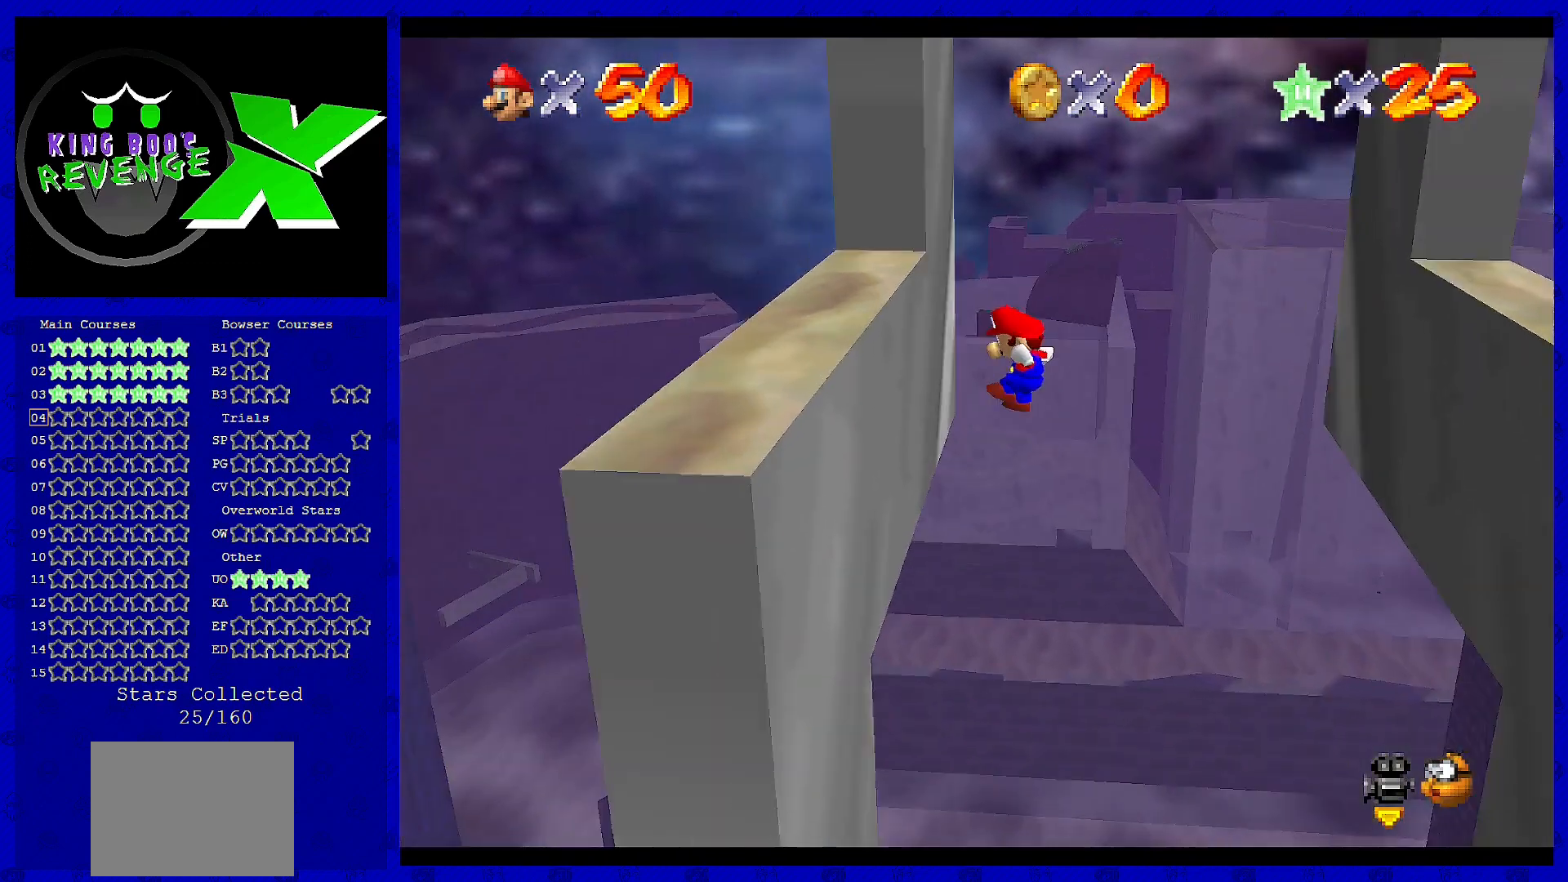
{"dt_ms": 480, "buttons": [], "left_stick": "up-right", "events": [[40, "left_stick", "up"], [200, "A", "down"], [200, "left_stick", "up-right"], [400, "A", "up"]]}
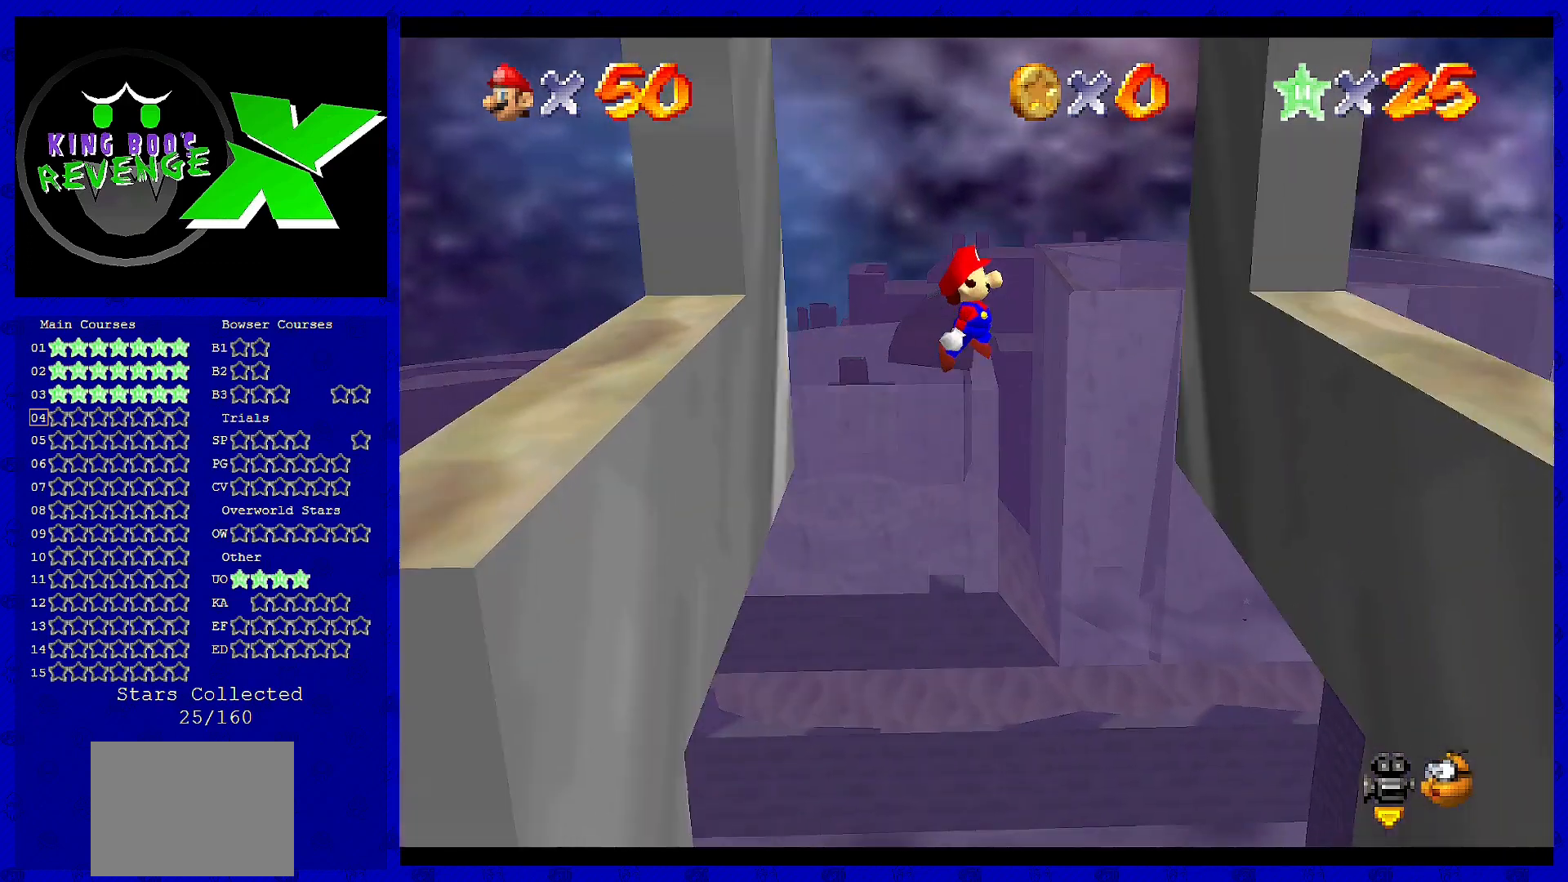
{"dt_ms": 520, "buttons": ["A"], "left_stick": "up-left", "events": [[360, "left_stick", "up"], [440, "A", "down"], [480, "left_stick", "up-left"]]}
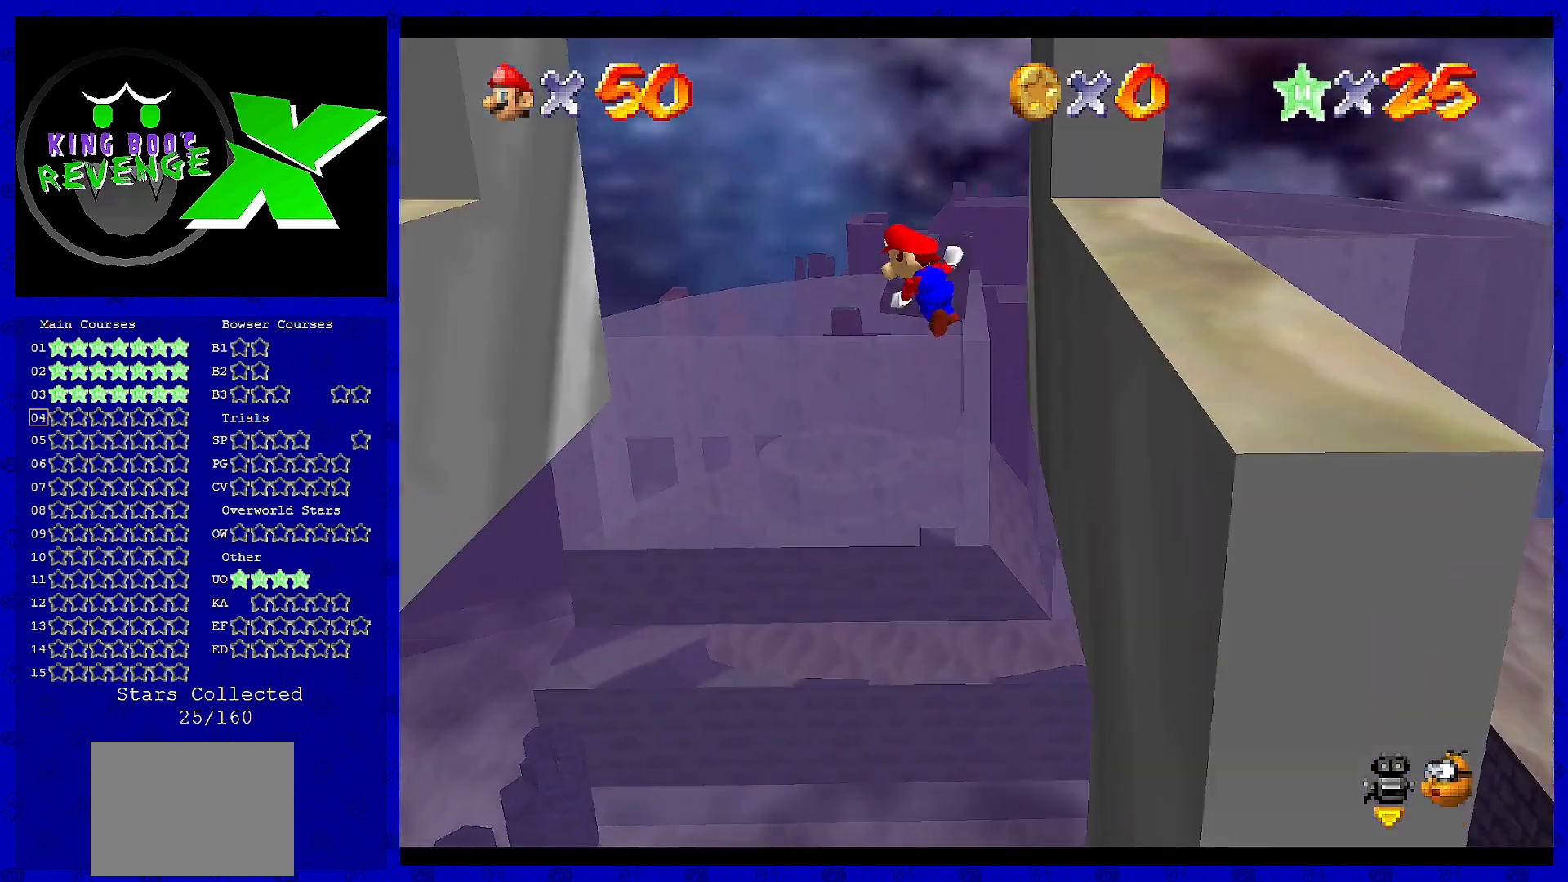
{"dt_ms": 480, "buttons": [], "left_stick": "up-left", "events": [[280, "left_stick", "up"], [400, "A", "up"], [400, "left_stick", "up-left"]]}
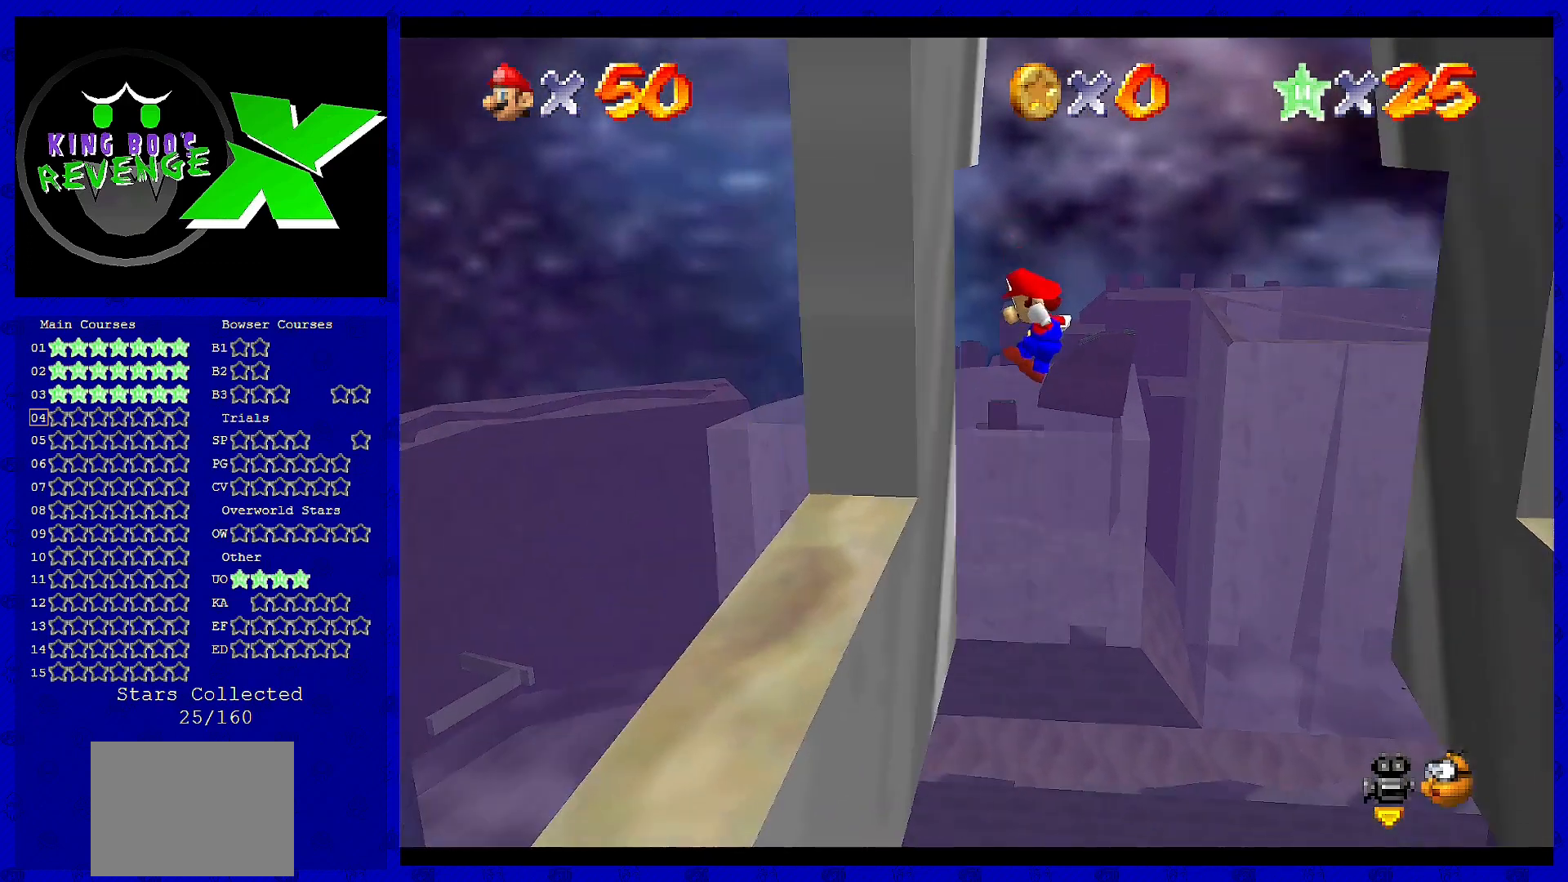
{"dt_ms": 520, "buttons": [], "left_stick": "center", "events": [[160, "left_stick", "center"], [240, "A", "down"], [240, "left_stick", "right"], [440, "A", "up"], [520, "left_stick", "center"]]}
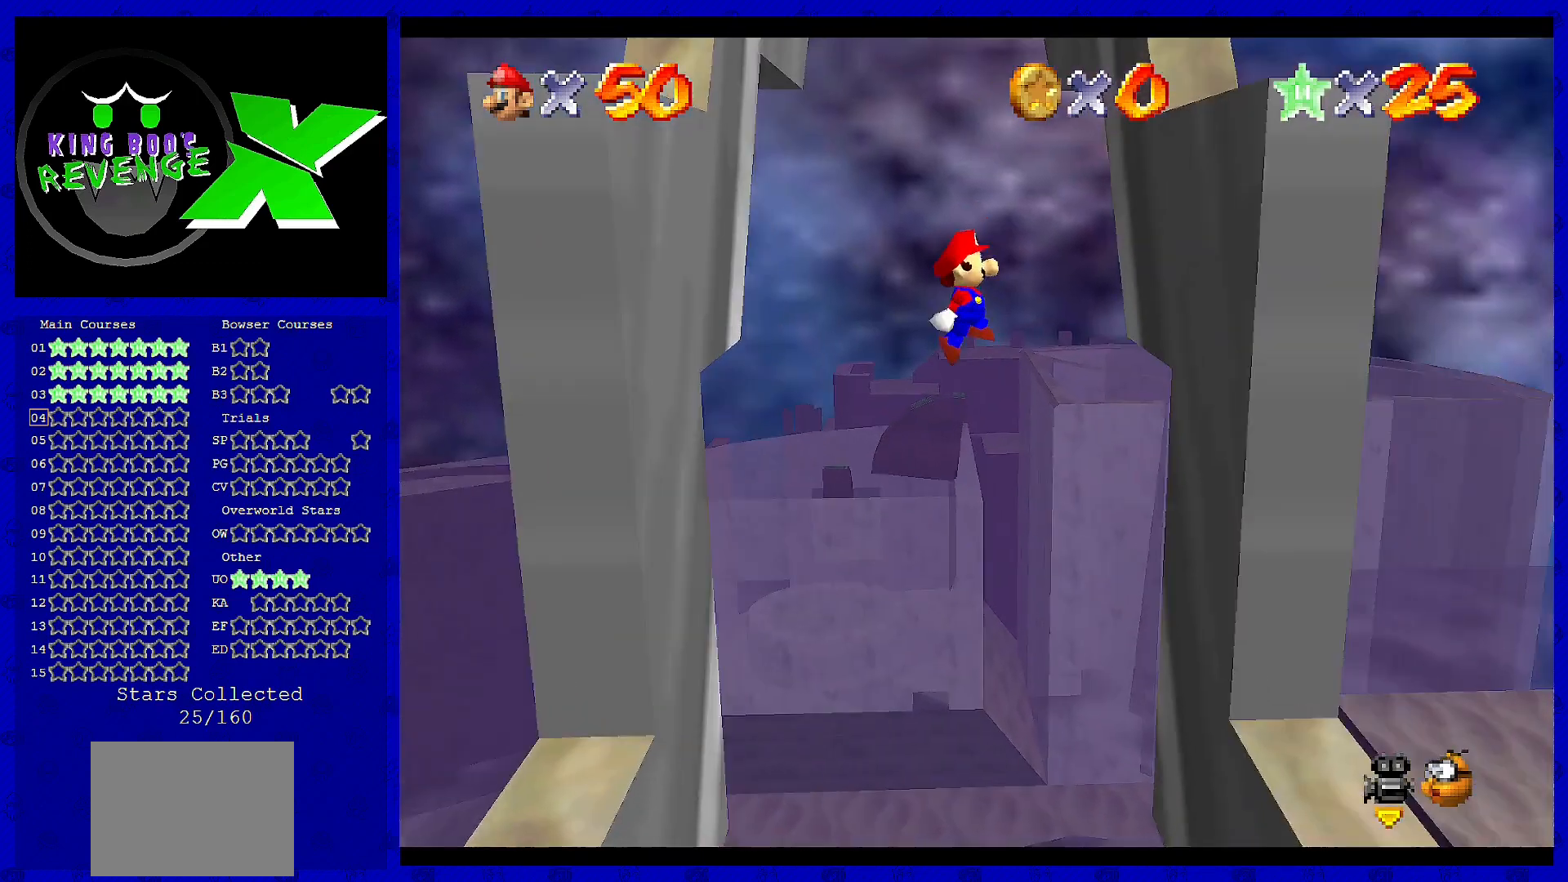
{"dt_ms": 480, "buttons": ["A"], "left_stick": "up-left", "events": [[240, "left_stick", "up"], [440, "A", "down"], [440, "left_stick", "up-left"]]}
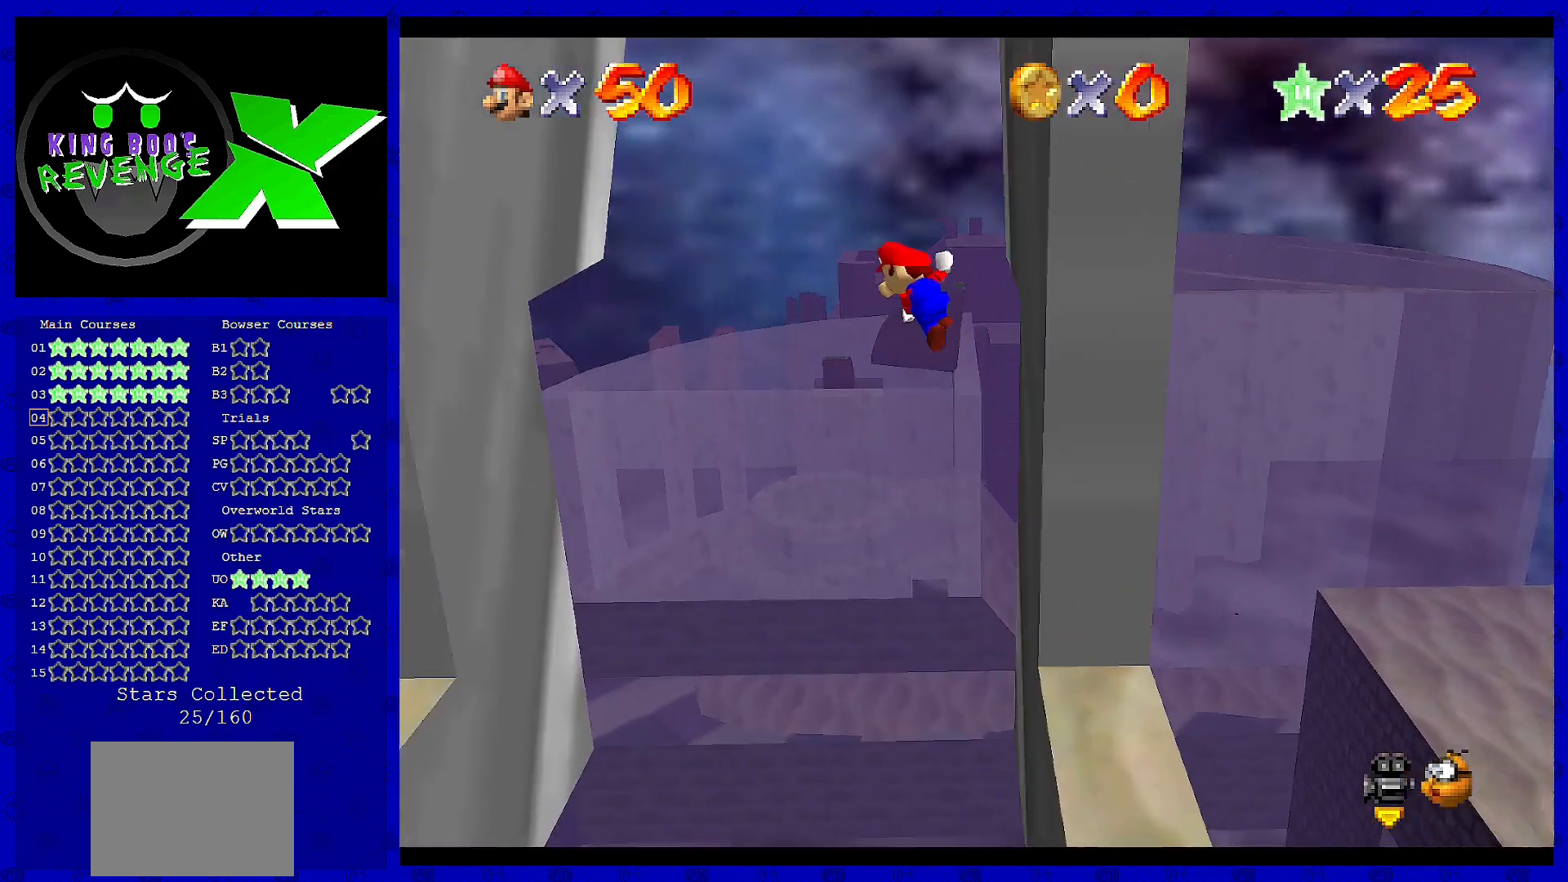
{"dt_ms": 520, "buttons": [], "left_stick": "up", "events": [[160, "A", "up"], [480, "left_stick", "up"]]}
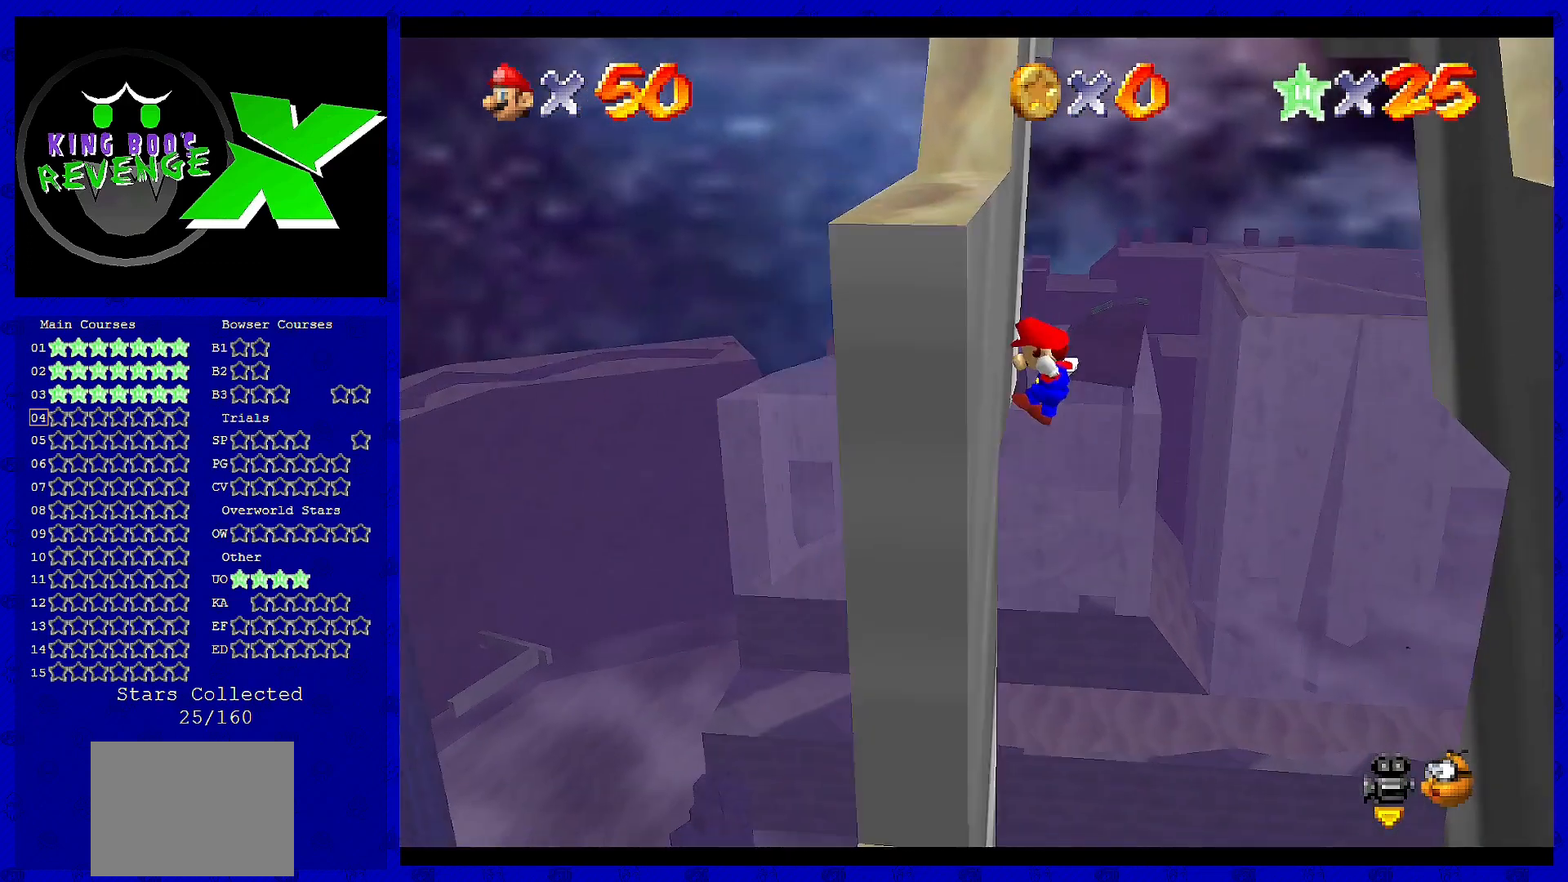
{"dt_ms": 480, "buttons": [], "left_stick": "up-right", "events": [[120, "A", "down"], [120, "left_stick", "up-right"], [280, "A", "up"]]}